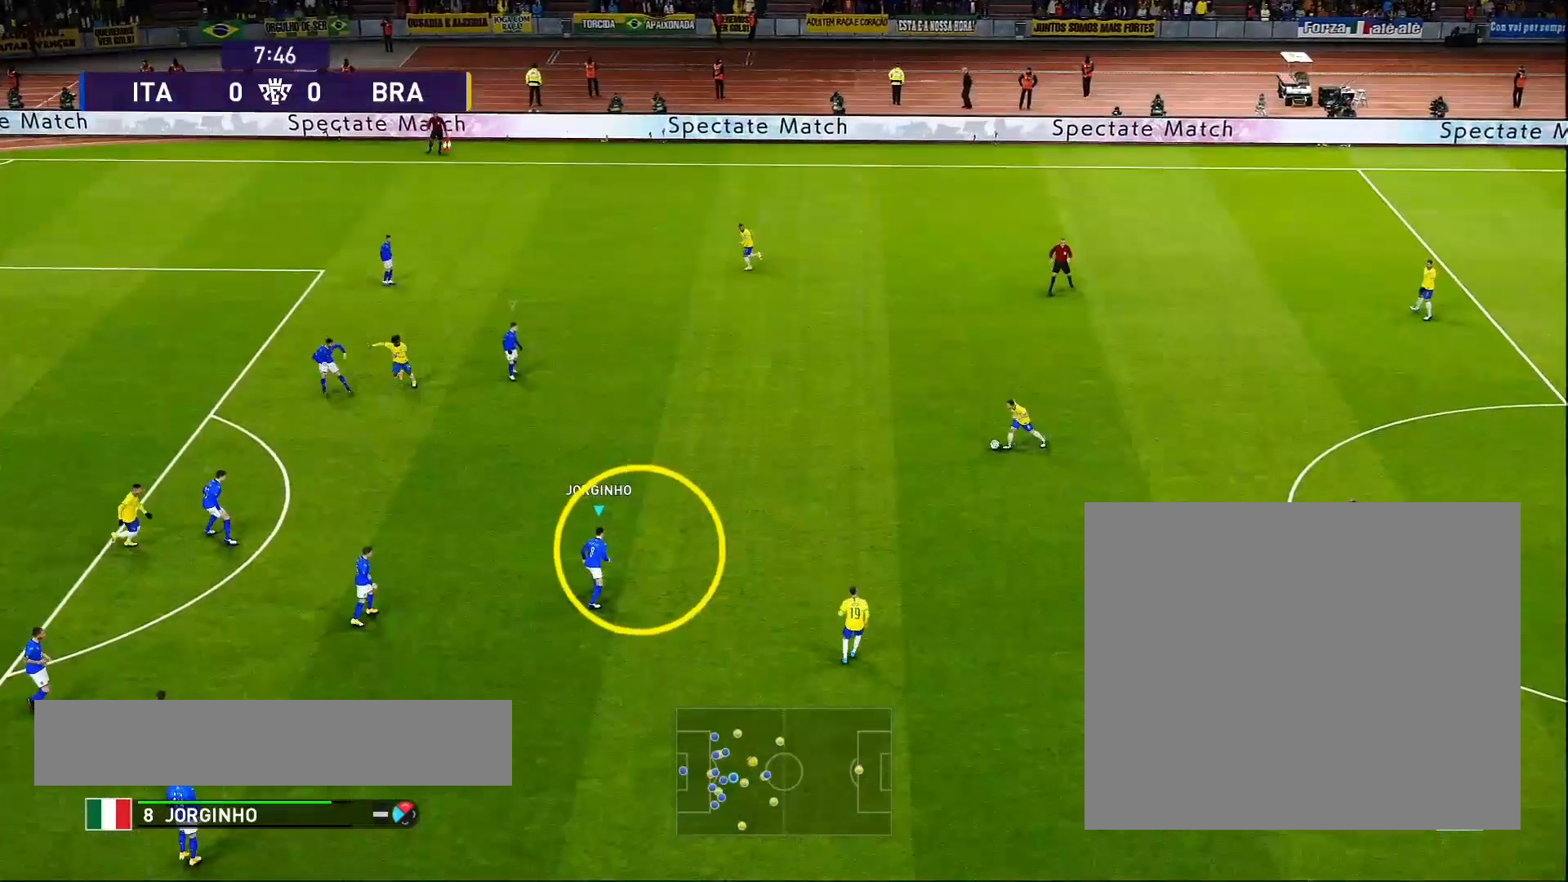
Gameplay with a controller (PlayStation layout); each line is a JSON object with the inputs held at the frame after it. "events" lists button and stick changes between this image and that frame as [ms after this image, input, new state], when the widget could be followed in between. Not read: left_stick right_stick.
{"buttons": [], "events": [[100, "L2", "up"], [183, "L2", "down"], [250, "L2", "up"], [300, "L2", "down"], [383, "L2", "up"], [433, "L2", "down"], [500, "L2", "up"]]}
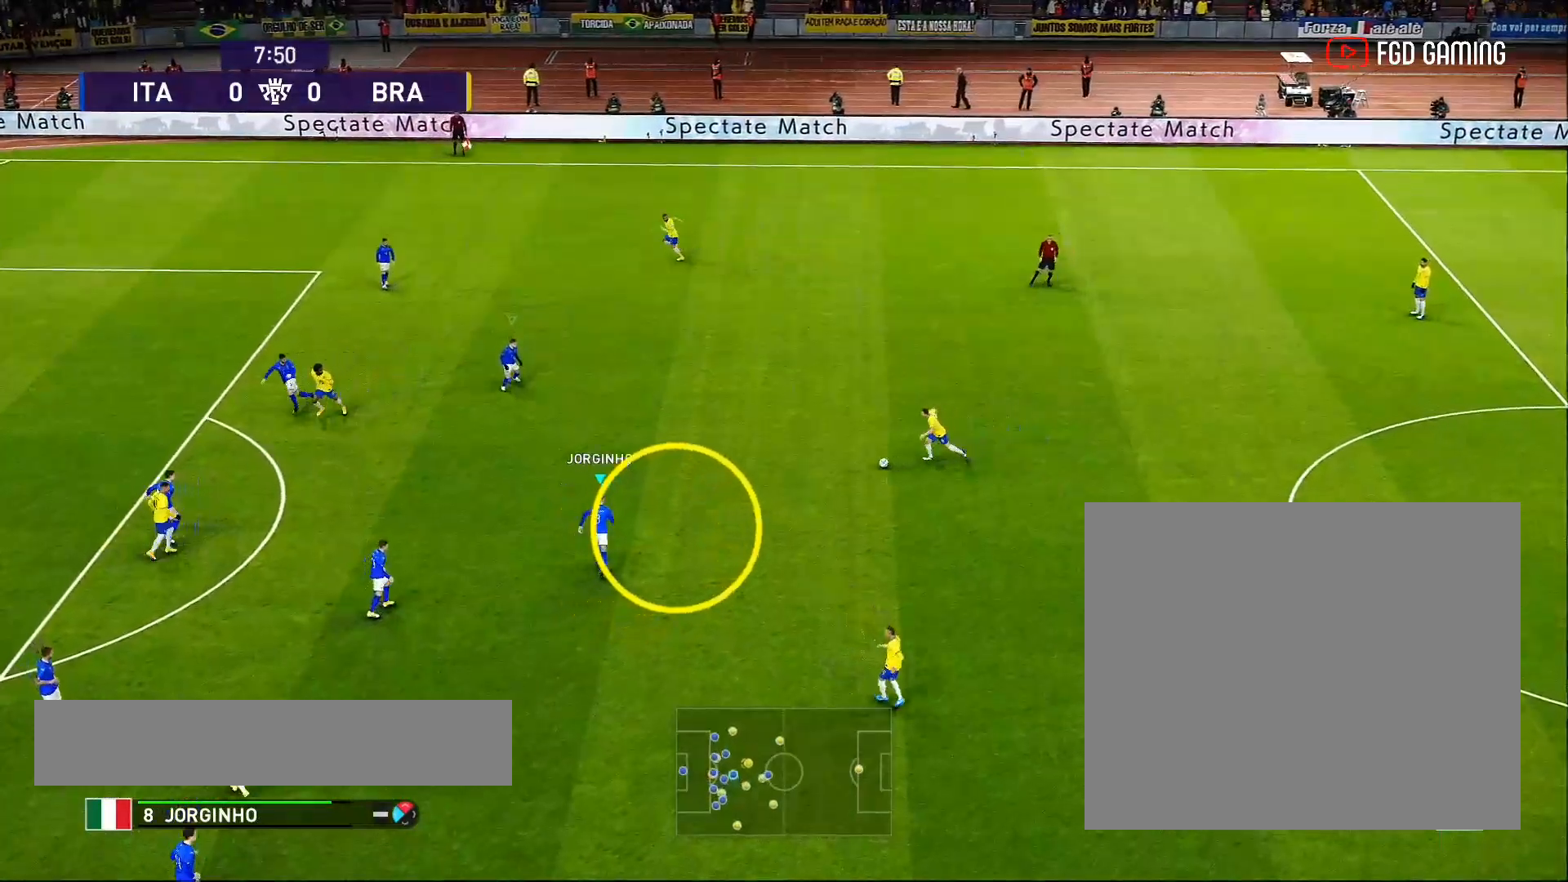
{"buttons": [], "events": [[417, "L2", "down"], [500, "L2", "up"]]}
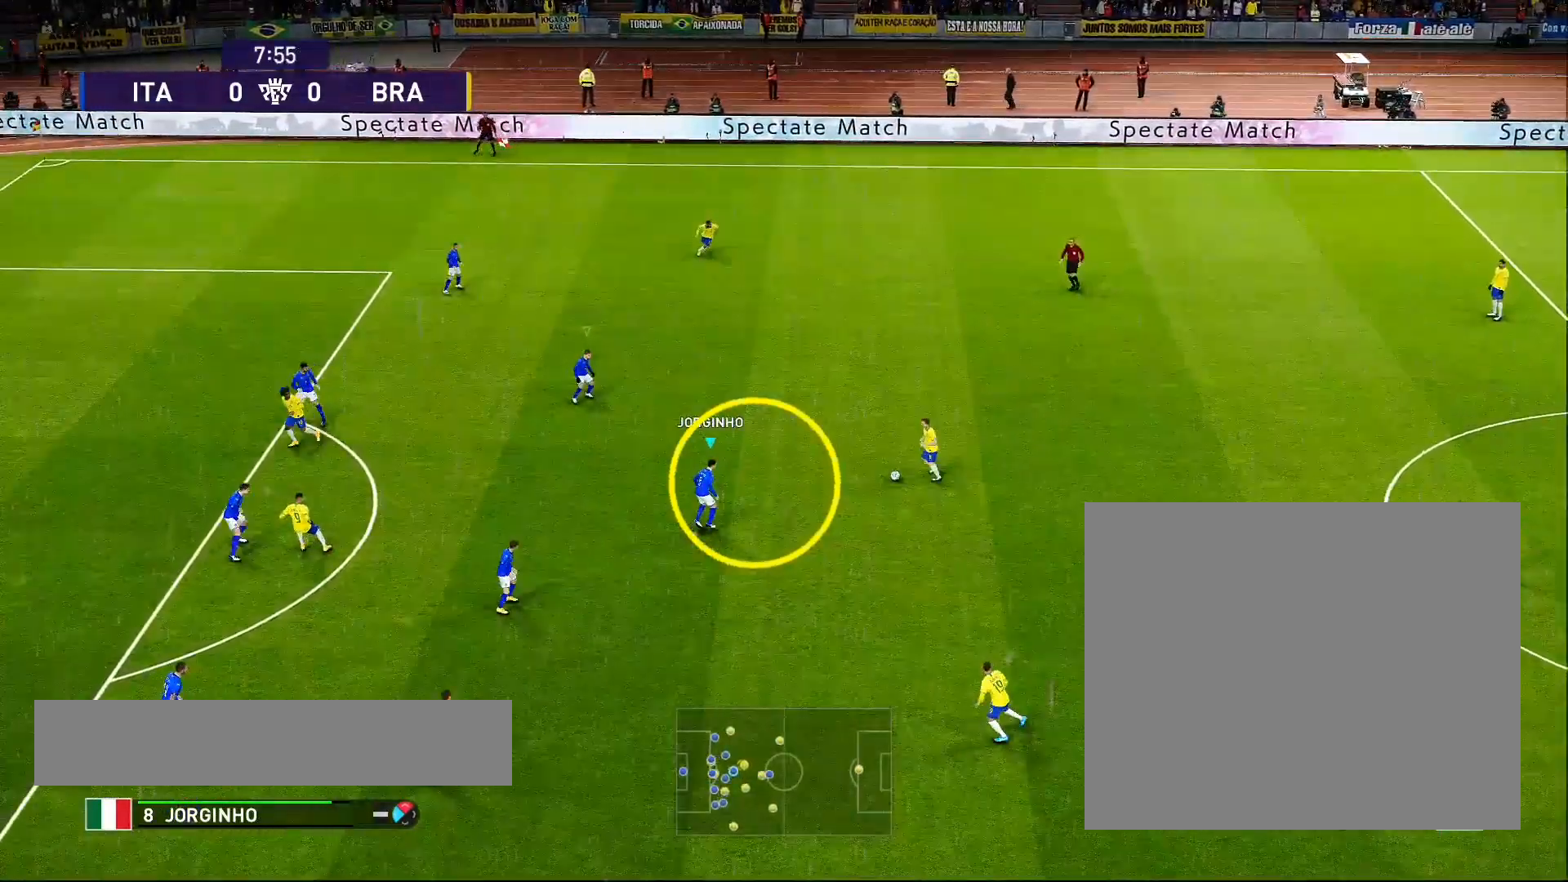
{"buttons": [], "events": [[17, "L2", "down"], [100, "L2", "up"], [167, "L2", "down"], [250, "L2", "up"], [350, "L2", "down"], [450, "L2", "up"]]}
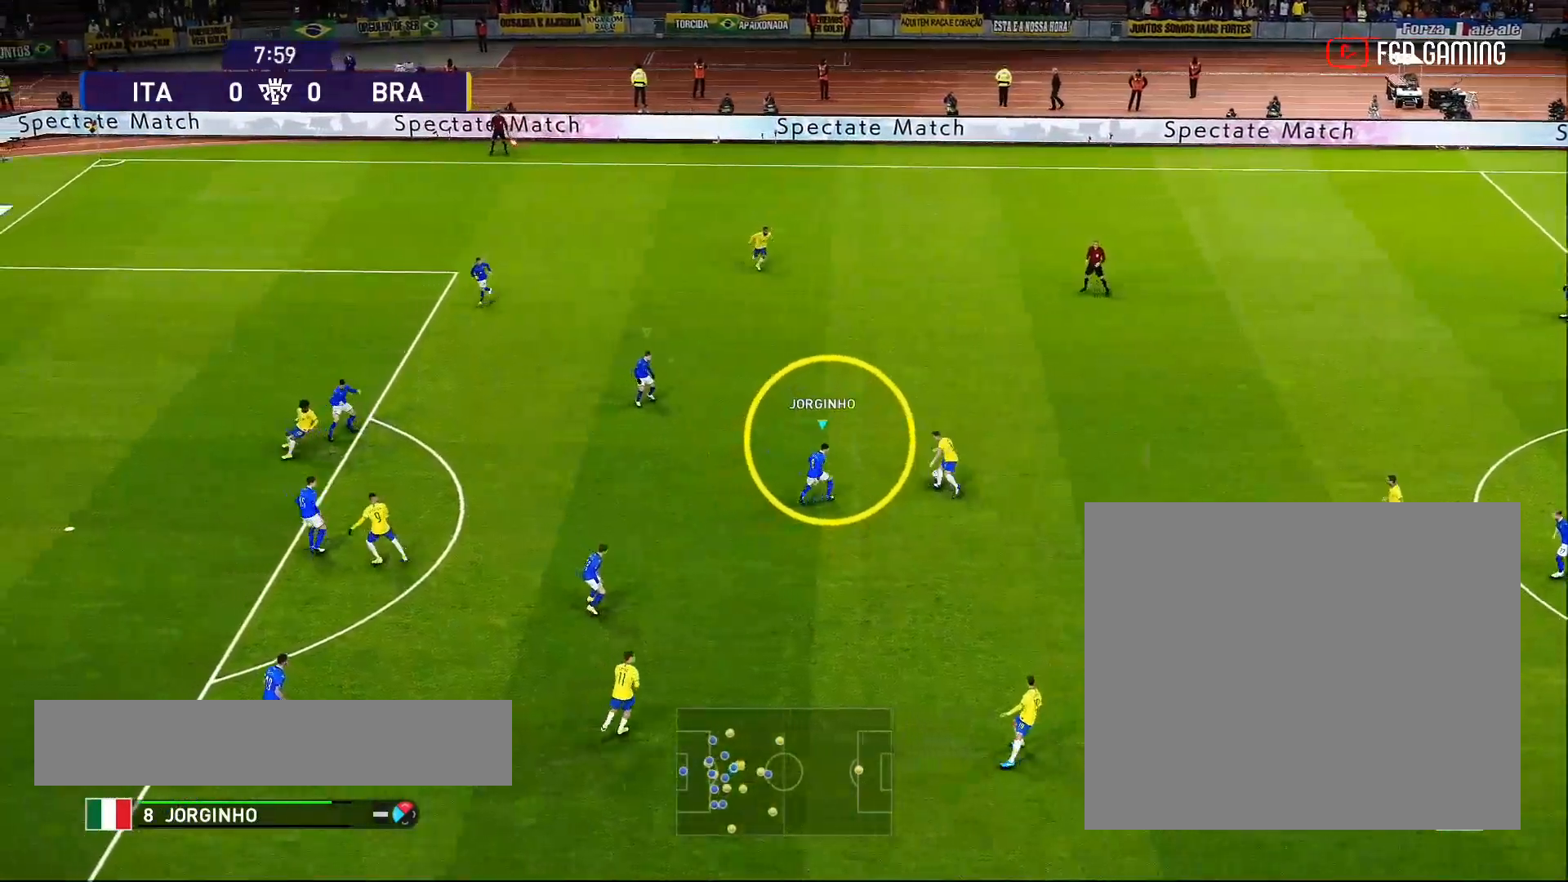
{"buttons": ["L2"], "events": [[17, "L2", "down"], [200, "L2", "up"], [267, "L2", "down"], [383, "L2", "up"], [433, "L2", "down"]]}
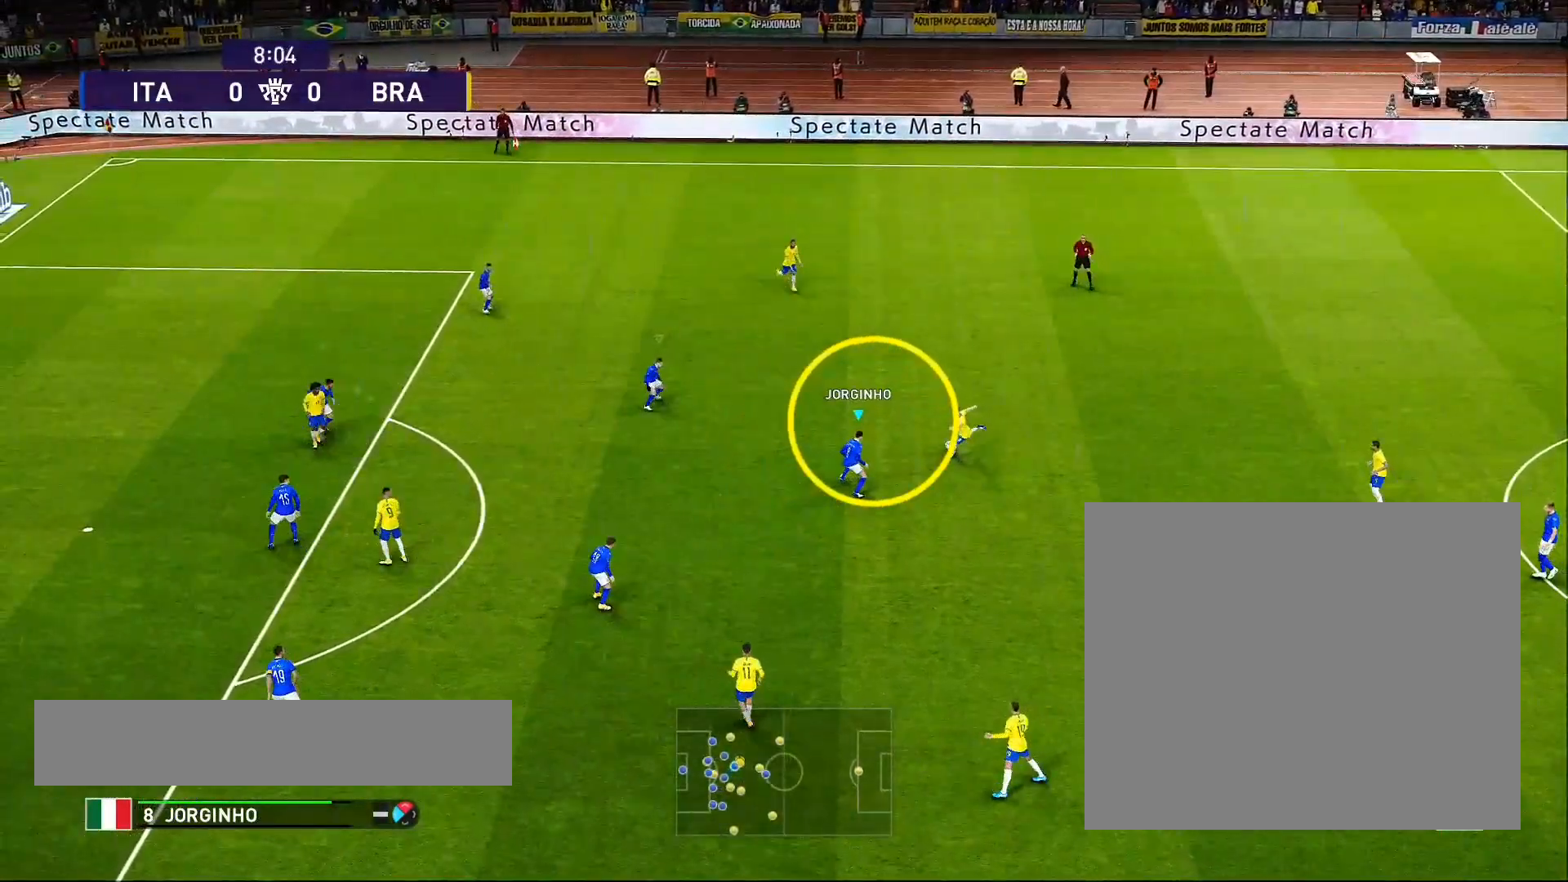
{"buttons": [], "events": [[50, "L2", "up"], [283, "L2", "down"], [383, "L2", "up"], [417, "L2", "down"], [483, "L2", "up"]]}
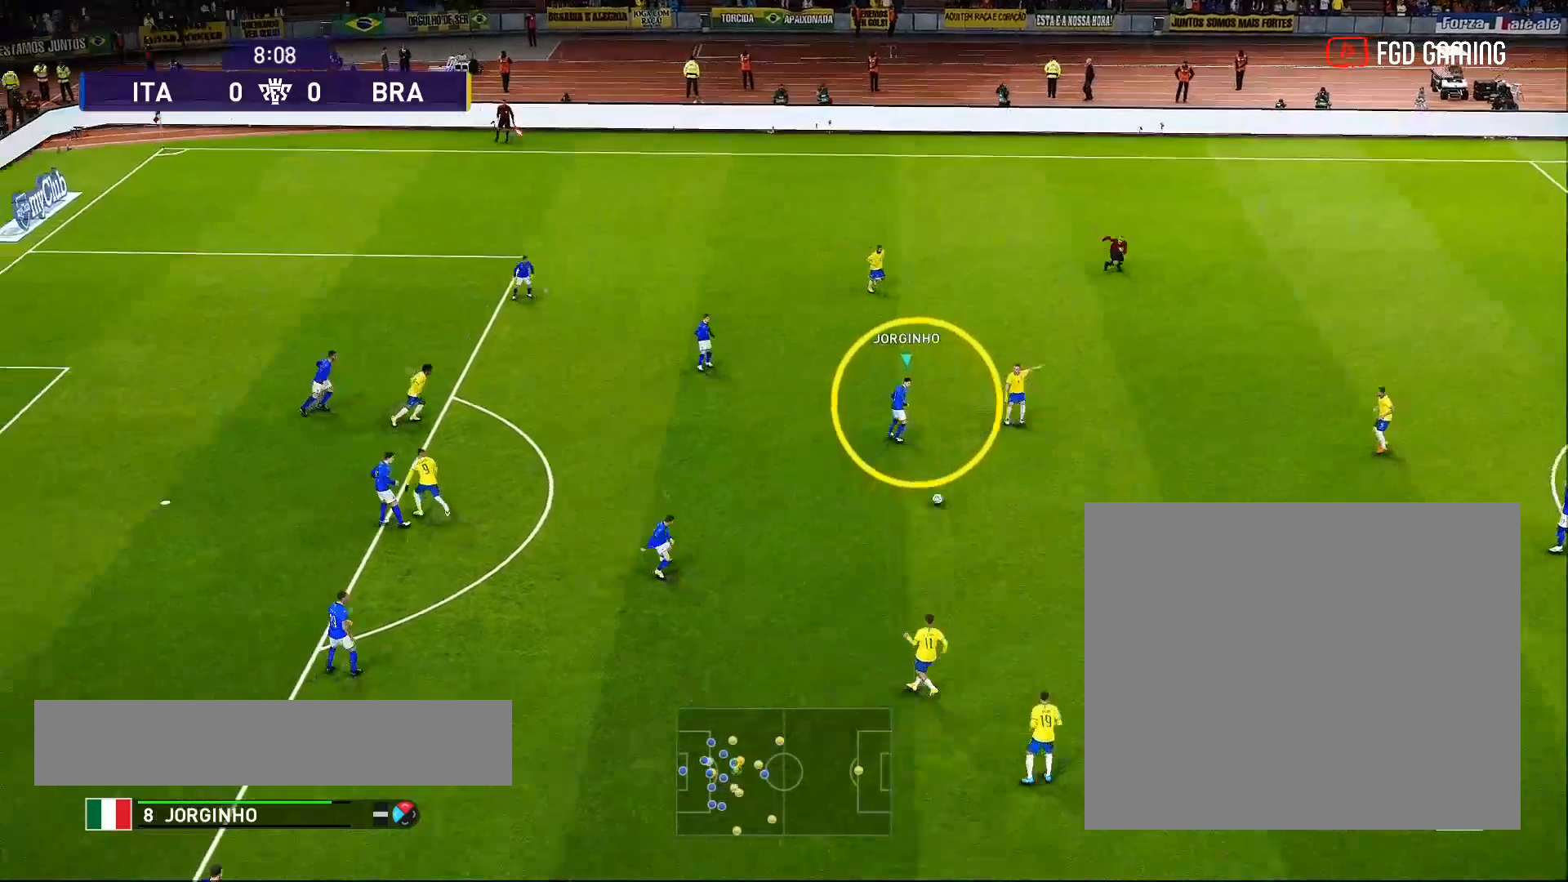
{"buttons": ["L2"], "events": [[50, "L2", "down"], [150, "L2", "up"], [200, "L2", "down"], [417, "L2", "up"], [467, "L2", "down"]]}
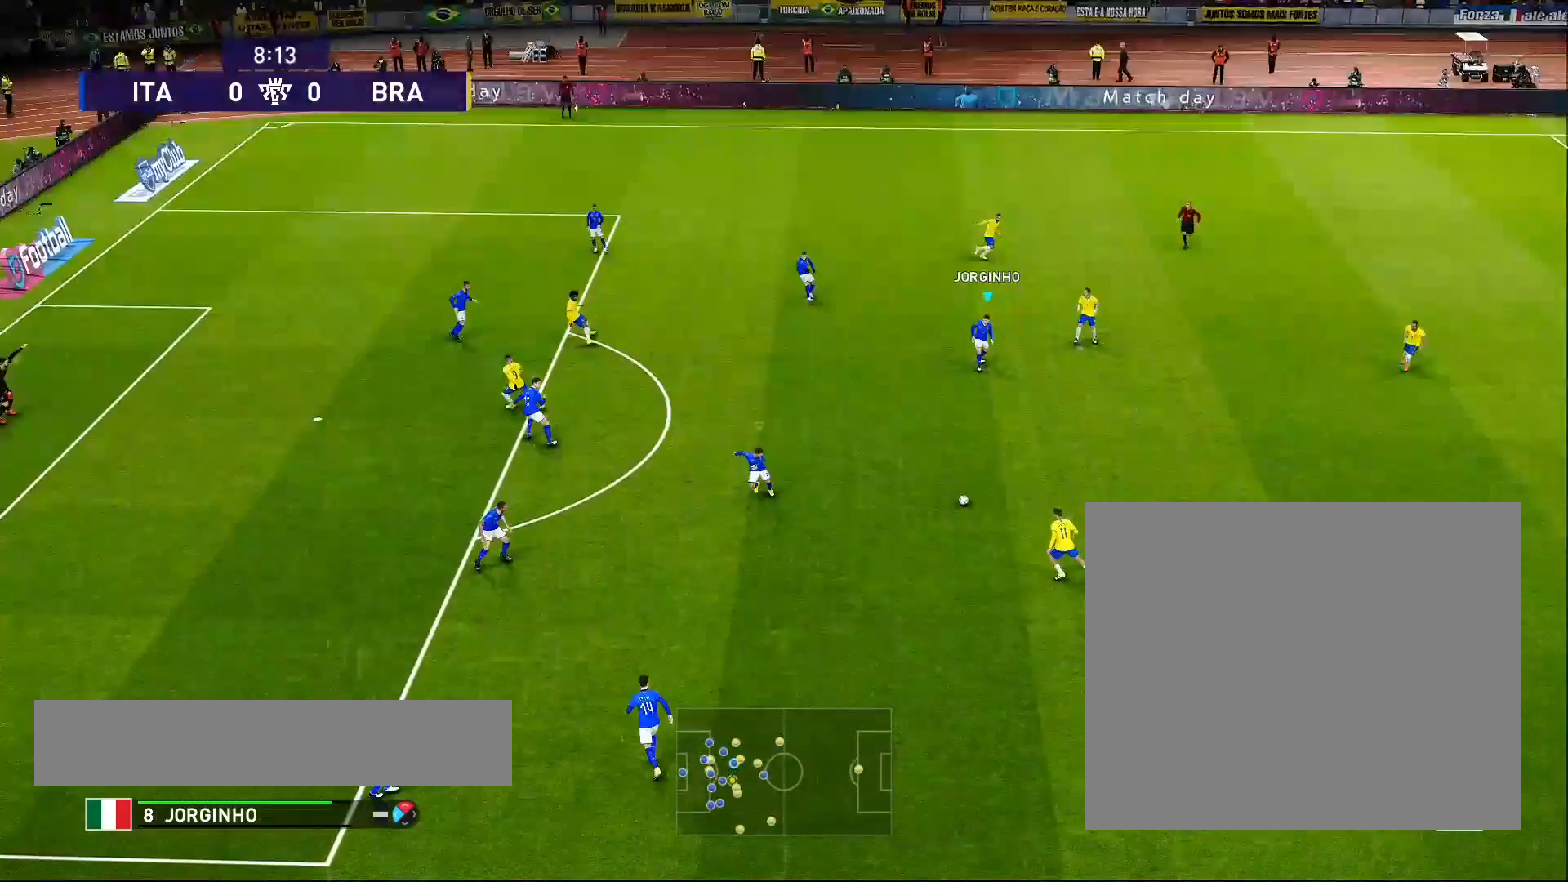
{"buttons": ["L2"], "events": [[133, "L2", "up"], [233, "L2", "down"], [333, "L2", "up"], [483, "L2", "down"]]}
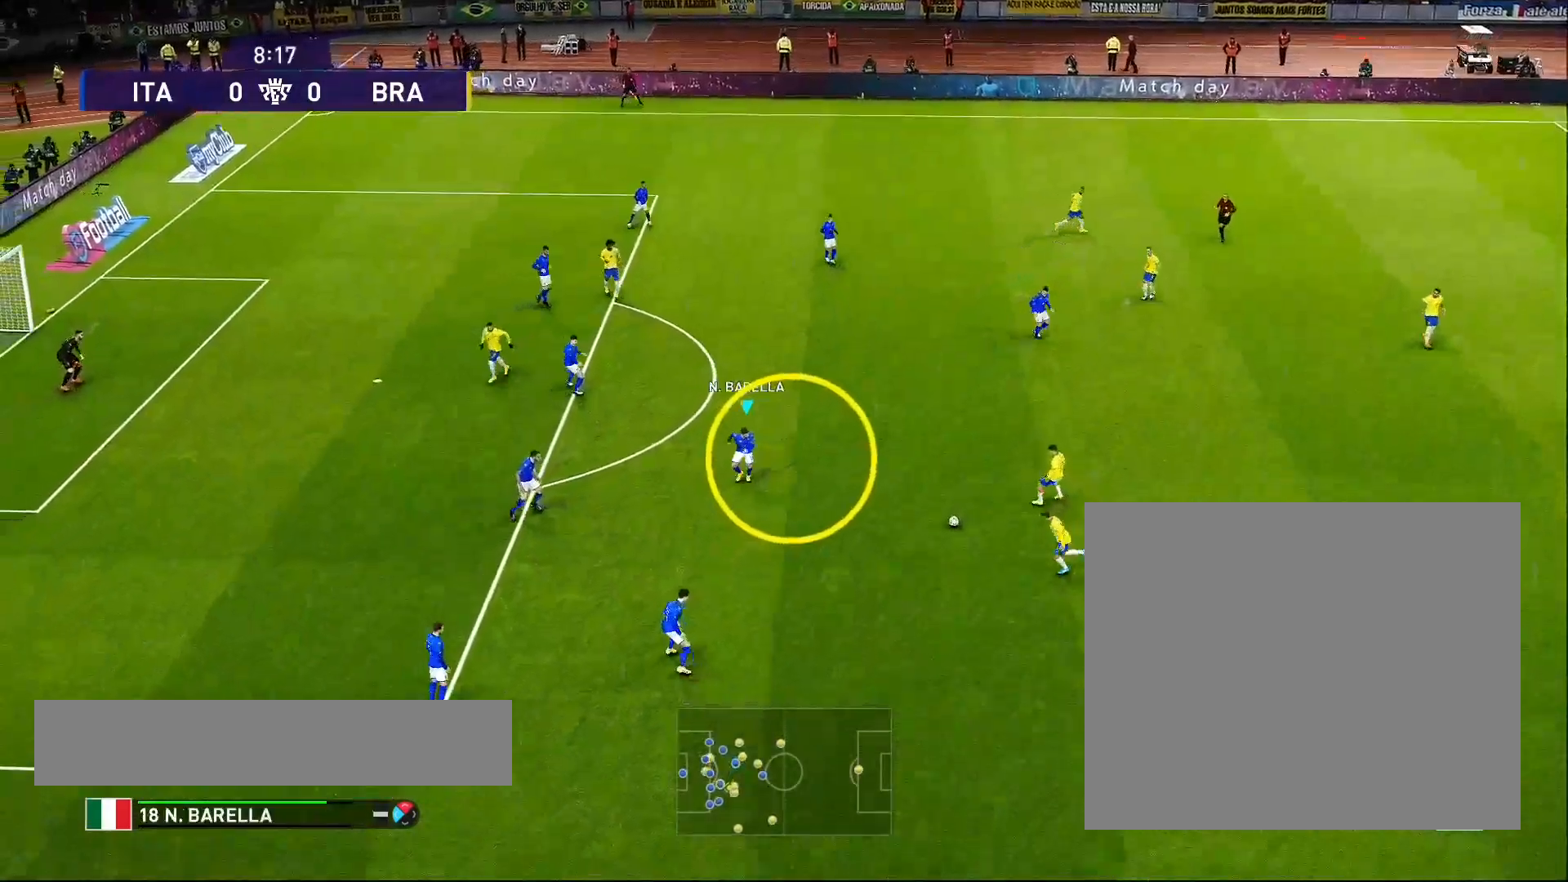
{"buttons": [], "events": [[83, "L2", "up"], [333, "L2", "down"], [433, "L2", "up"]]}
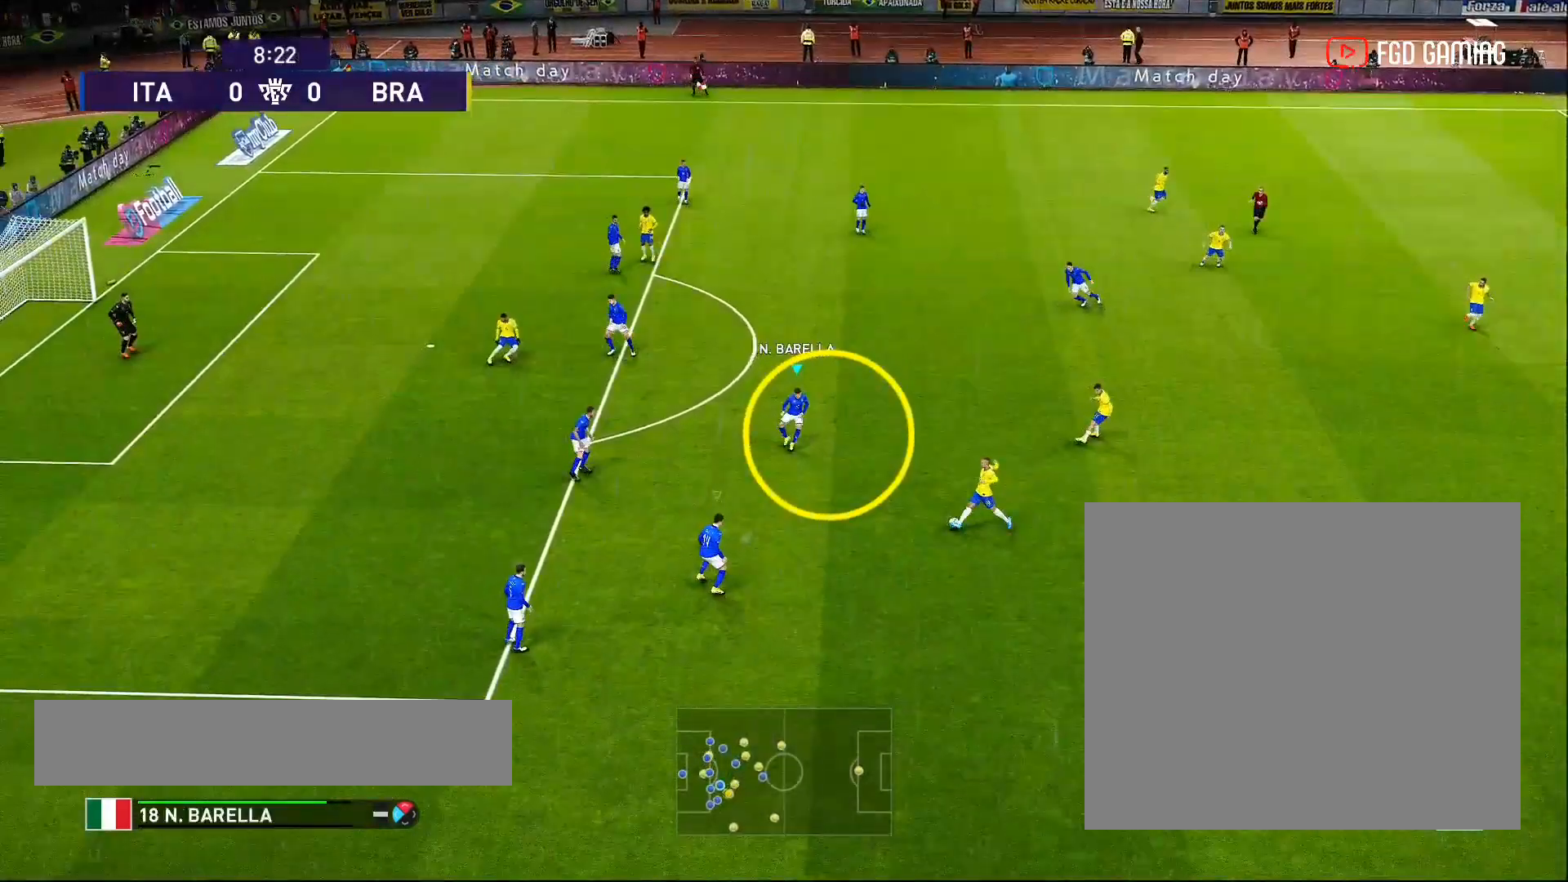
{"buttons": ["L2"], "events": [[100, "L2", "down"], [250, "L2", "up"], [350, "L2", "down"], [400, "L2", "up"], [433, "L2", "down"]]}
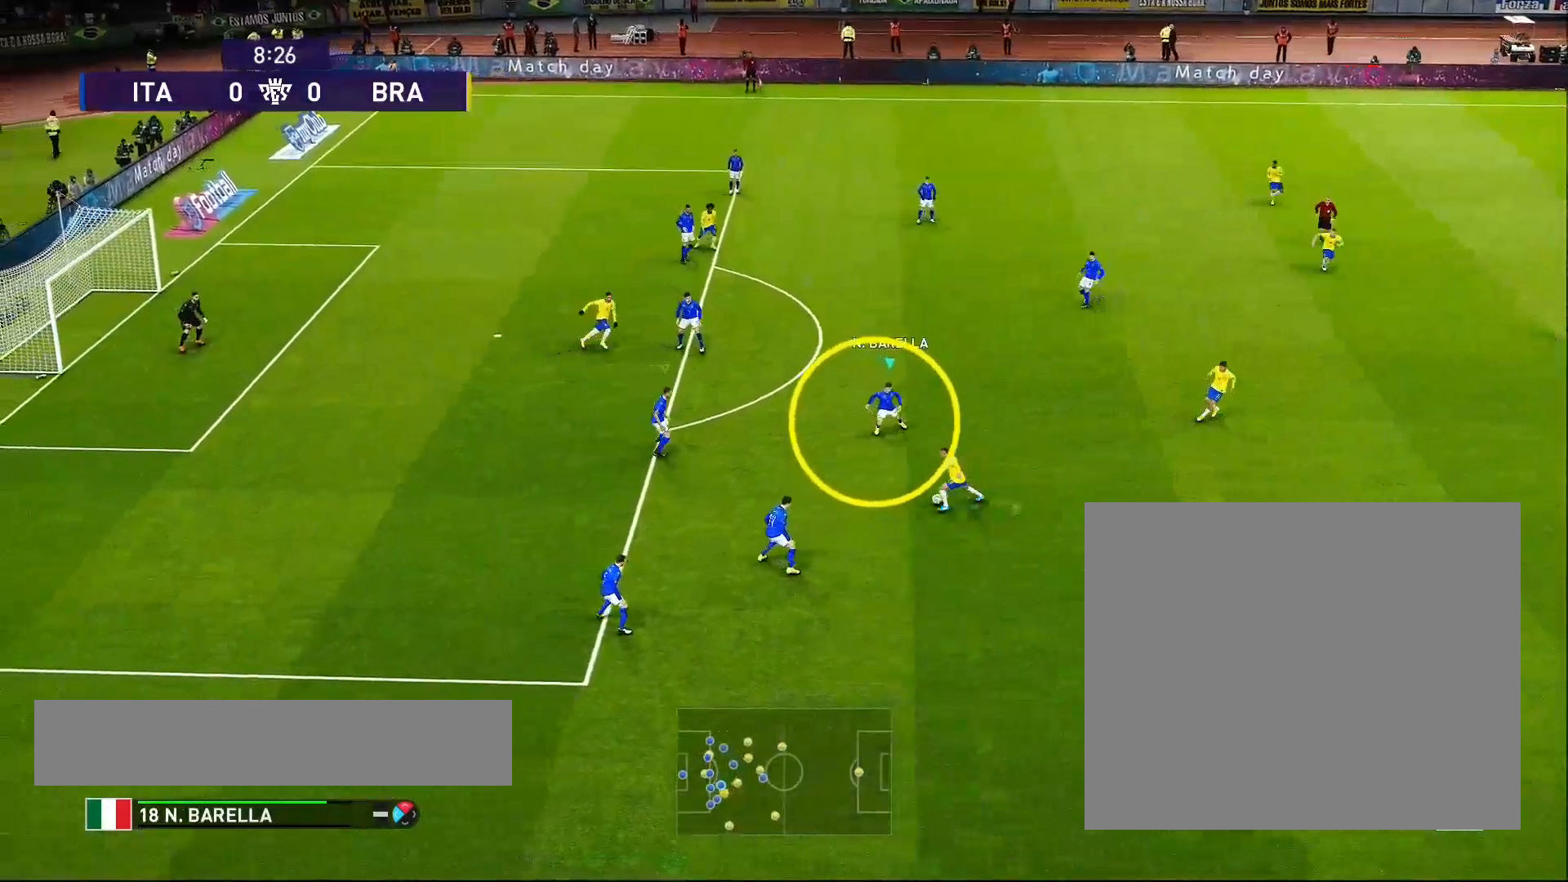
{"buttons": ["L2"], "events": [[33, "L2", "up"], [200, "L2", "down"], [383, "L2", "up"], [483, "L2", "down"]]}
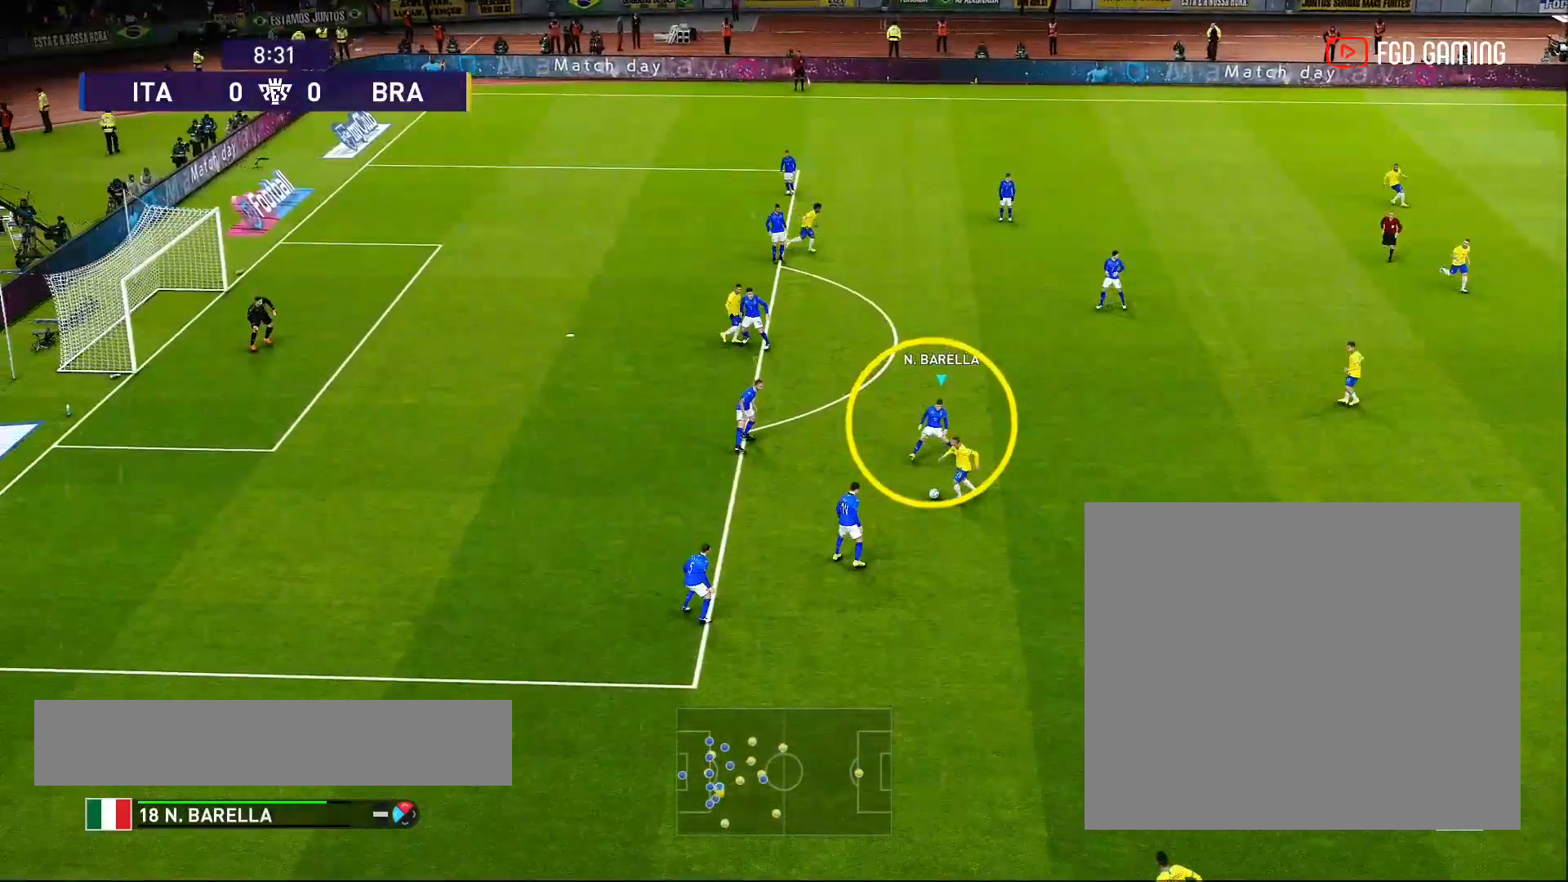
{"buttons": [], "events": [[383, "L2", "up"]]}
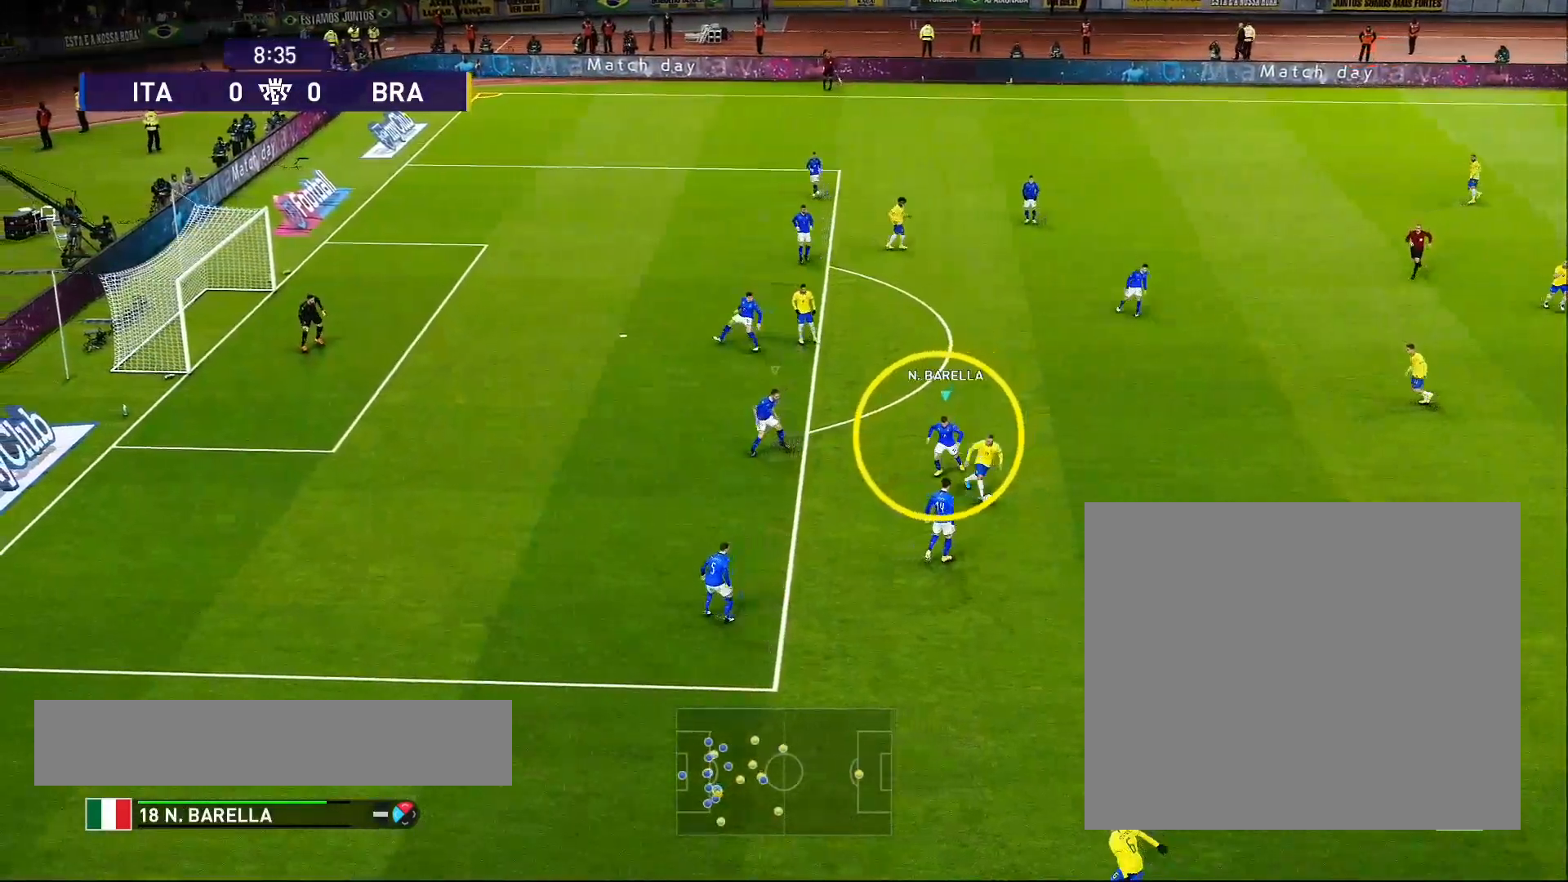
{"buttons": [], "events": [[33, "L2", "down"], [83, "L2", "up"], [217, "L2", "down"], [400, "L2", "up"]]}
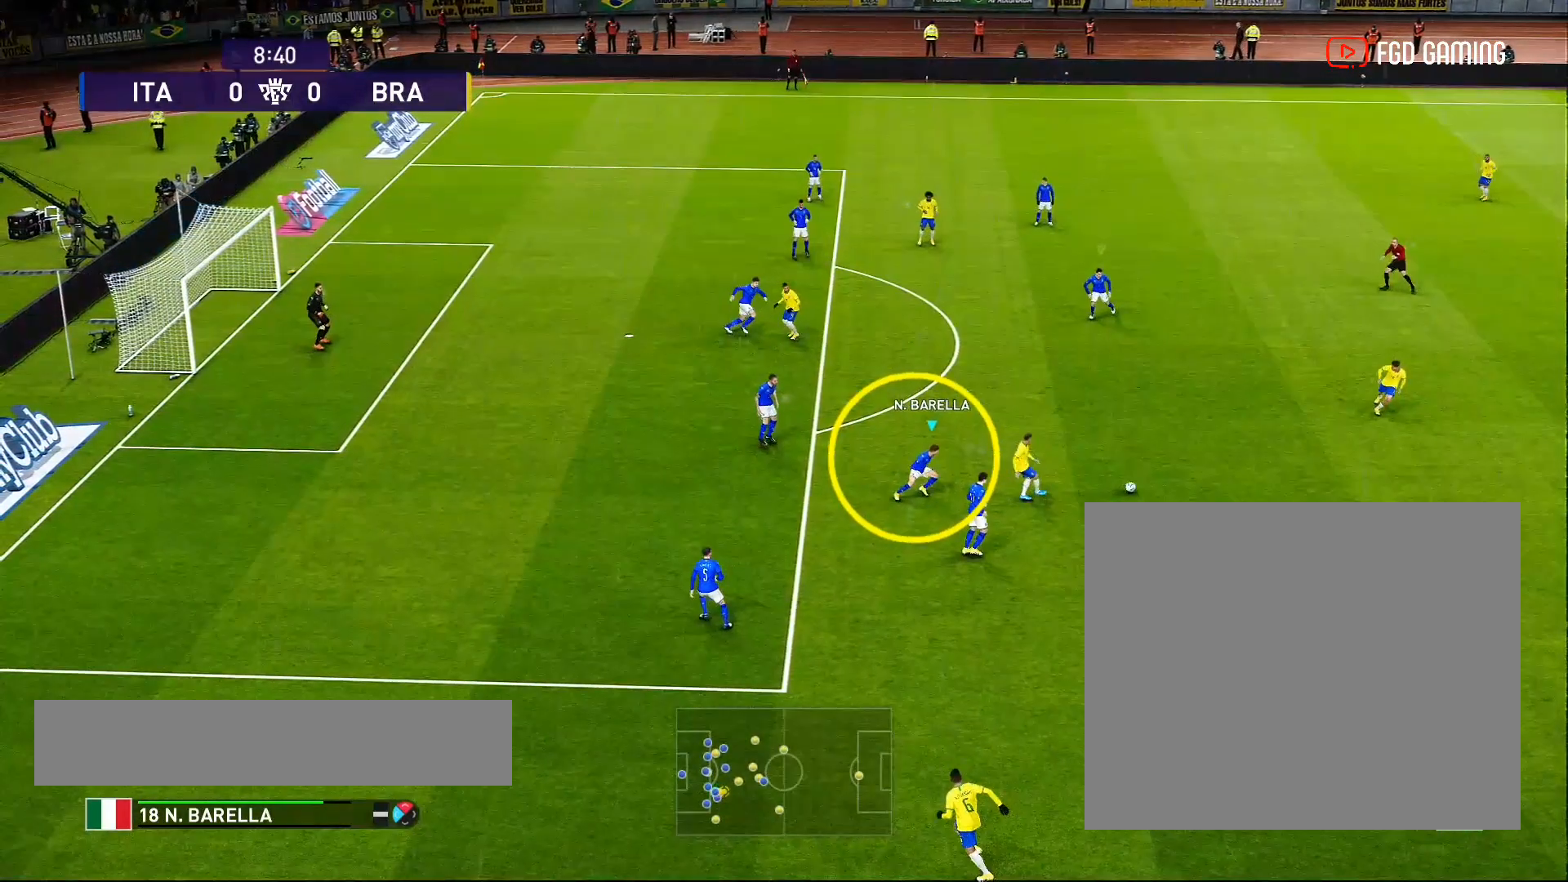
{"buttons": [], "events": [[133, "L2", "down"], [200, "L2", "up"], [233, "L2", "down"], [500, "L2", "up"]]}
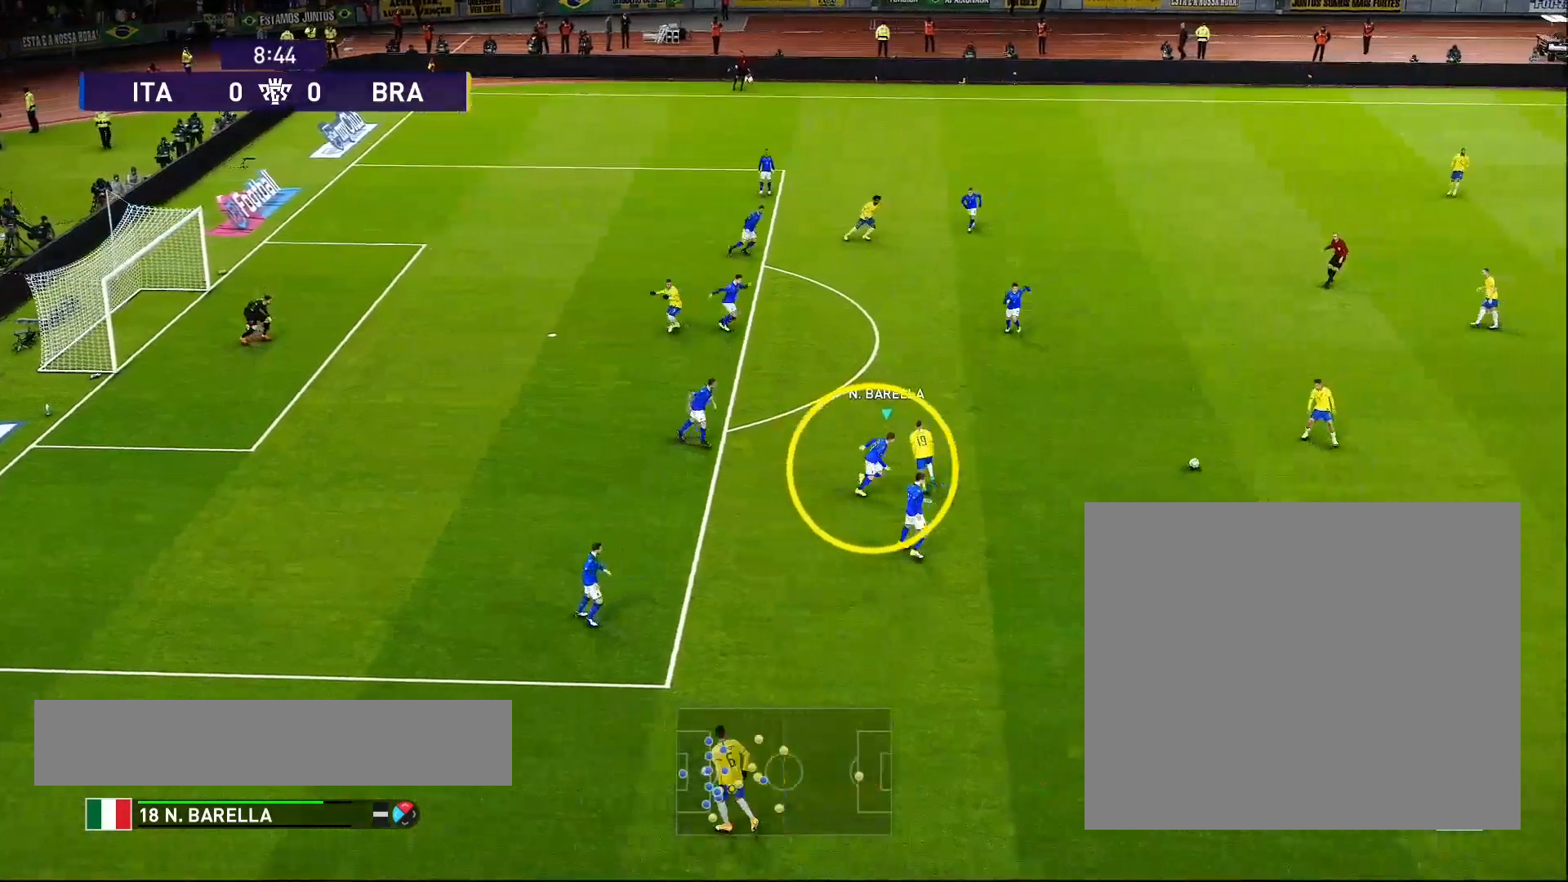
{"buttons": [], "events": [[67, "L2", "down"], [183, "L2", "up"], [250, "L2", "down"], [350, "L2", "up"], [433, "L2", "down"], [483, "L2", "up"]]}
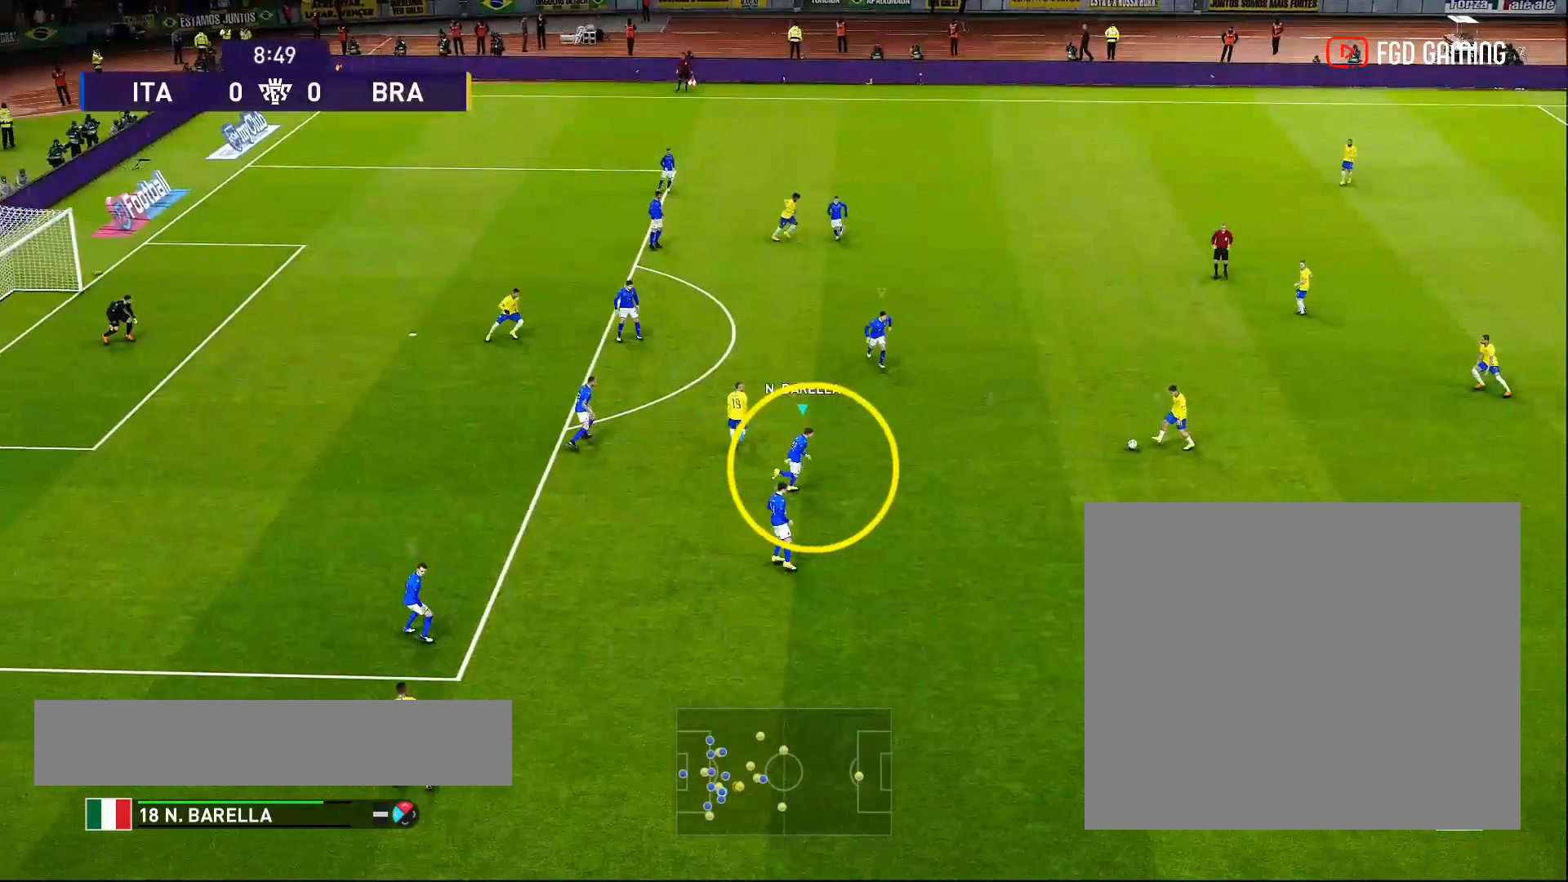
{"buttons": ["L2"], "events": [[17, "L2", "down"], [83, "L2", "up"], [167, "L2", "down"], [233, "L2", "up"], [283, "L2", "down"], [400, "L2", "up"], [433, "L2", "down"]]}
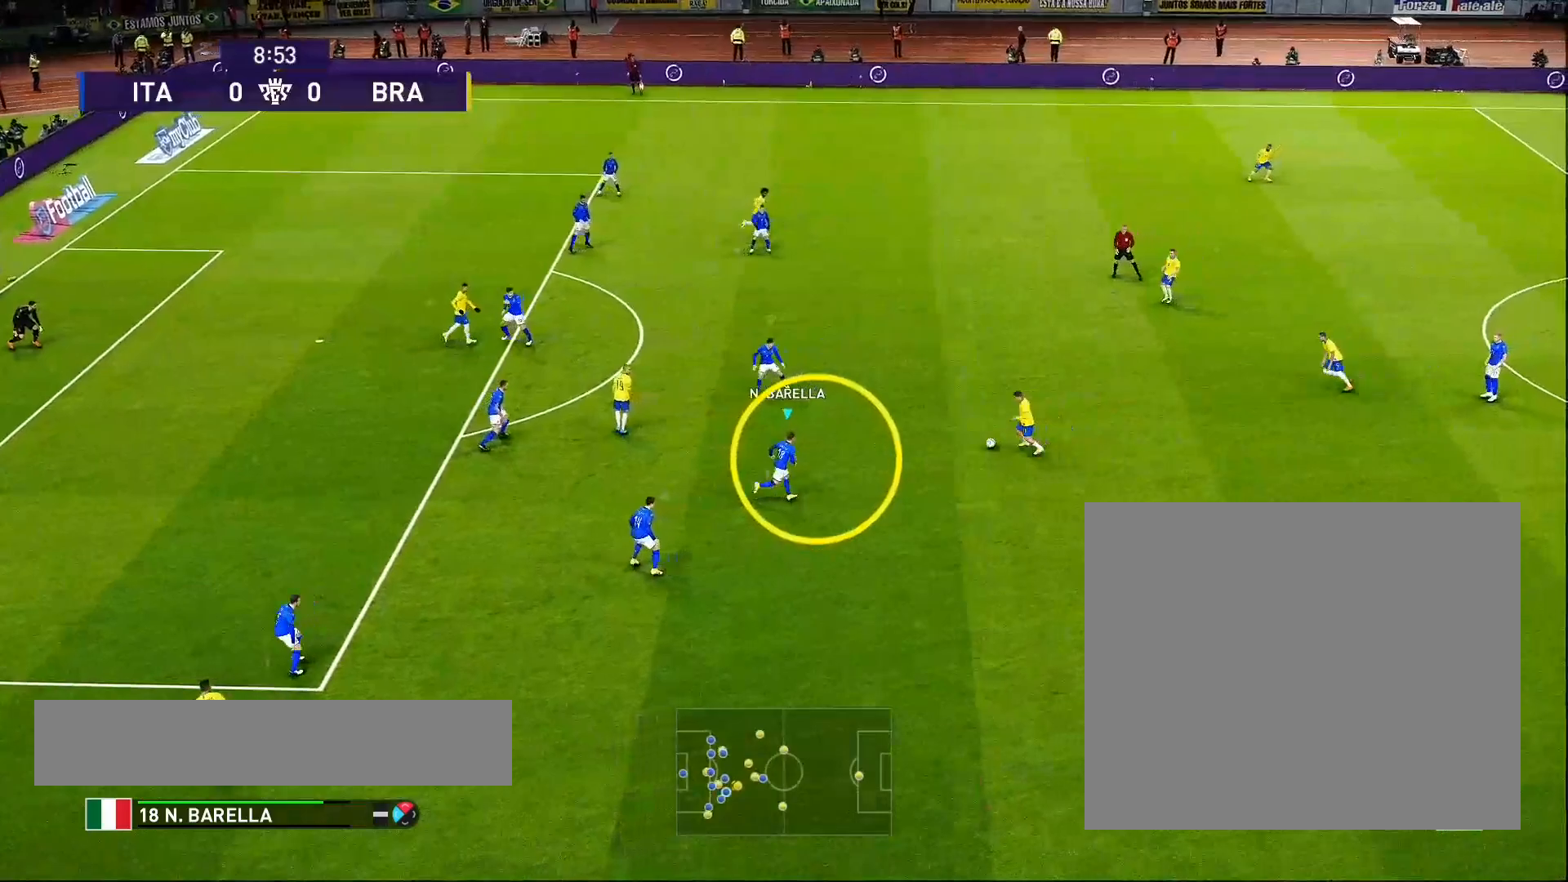
{"buttons": ["L2"], "events": [[283, "L2", "up"], [483, "L2", "down"]]}
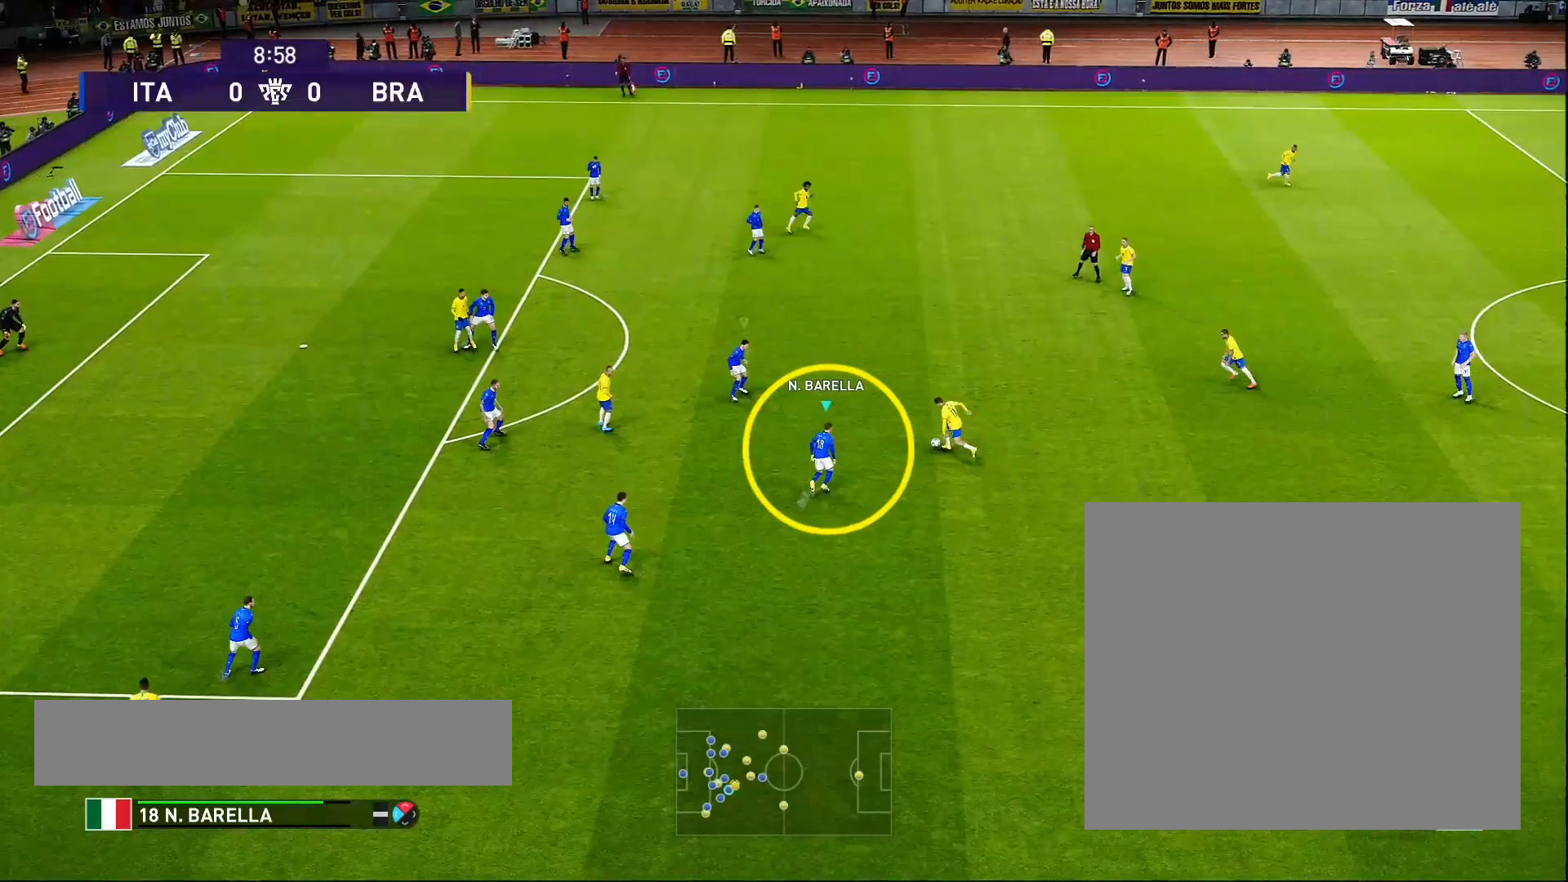
{"buttons": ["L2"], "events": [[100, "L2", "up"], [133, "L2", "down"], [317, "L2", "up"], [367, "L2", "down"], [433, "L2", "up"], [483, "L2", "down"]]}
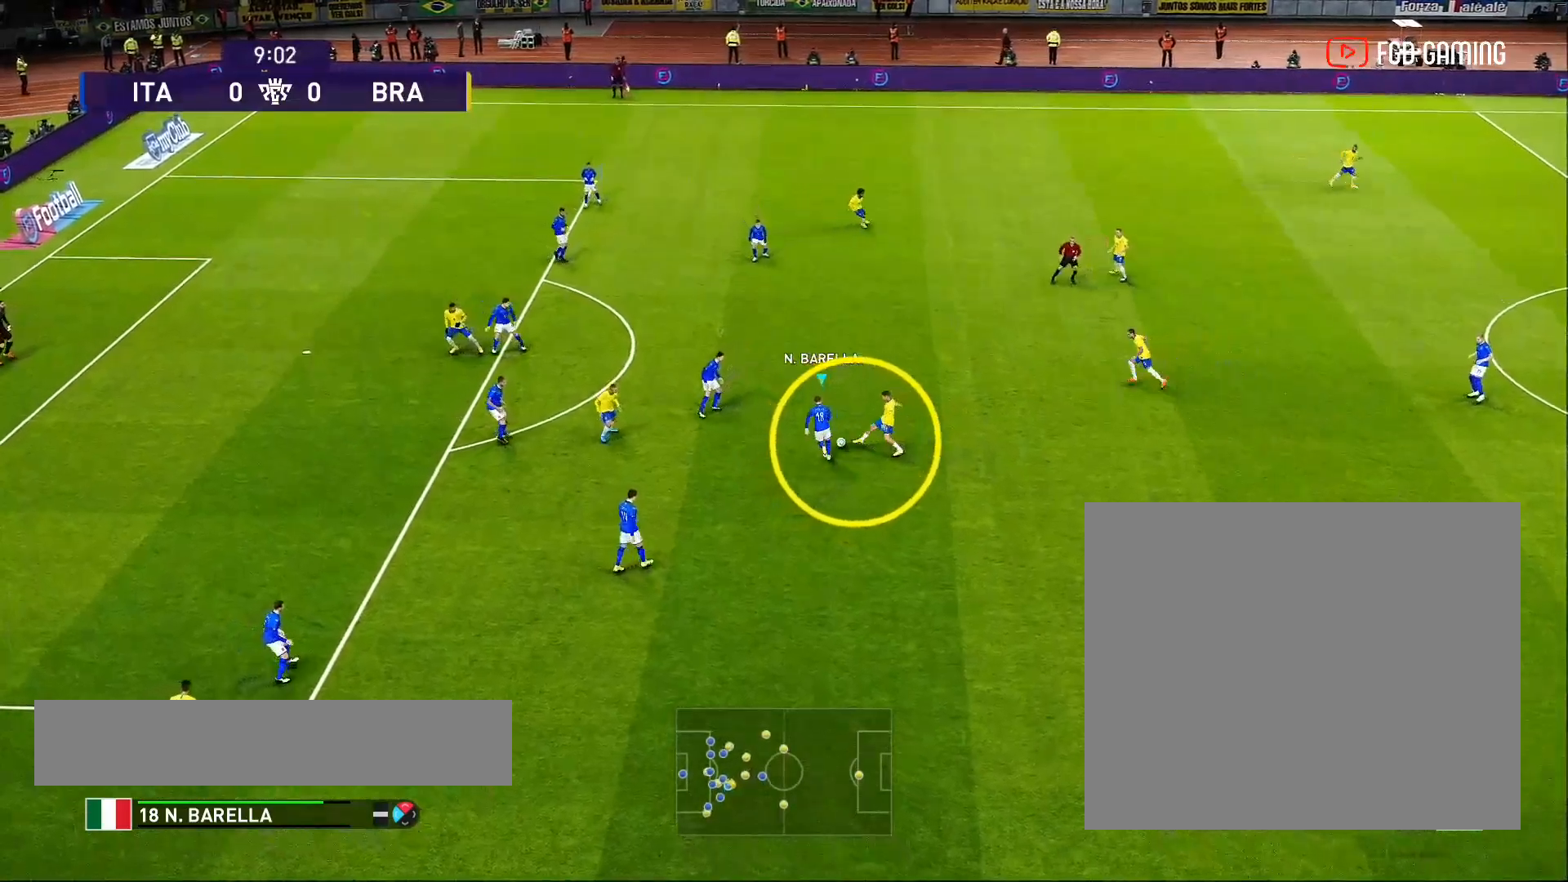
{"buttons": [], "events": [[150, "L2", "up"], [233, "L2", "down"], [483, "L2", "up"]]}
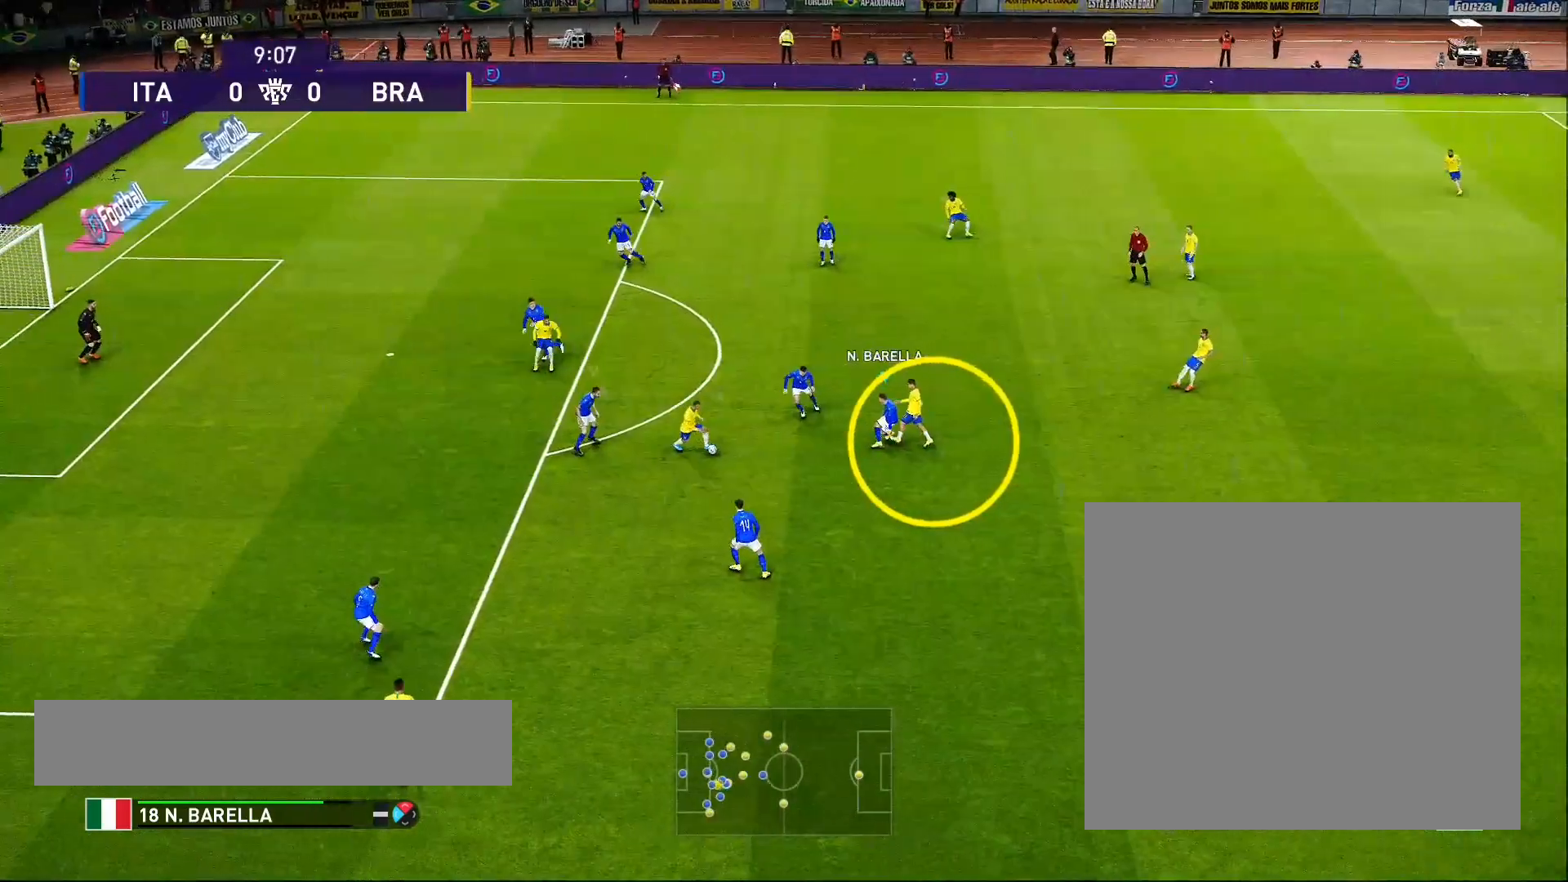
{"buttons": [], "events": [[133, "L2", "down"], [250, "L2", "up"]]}
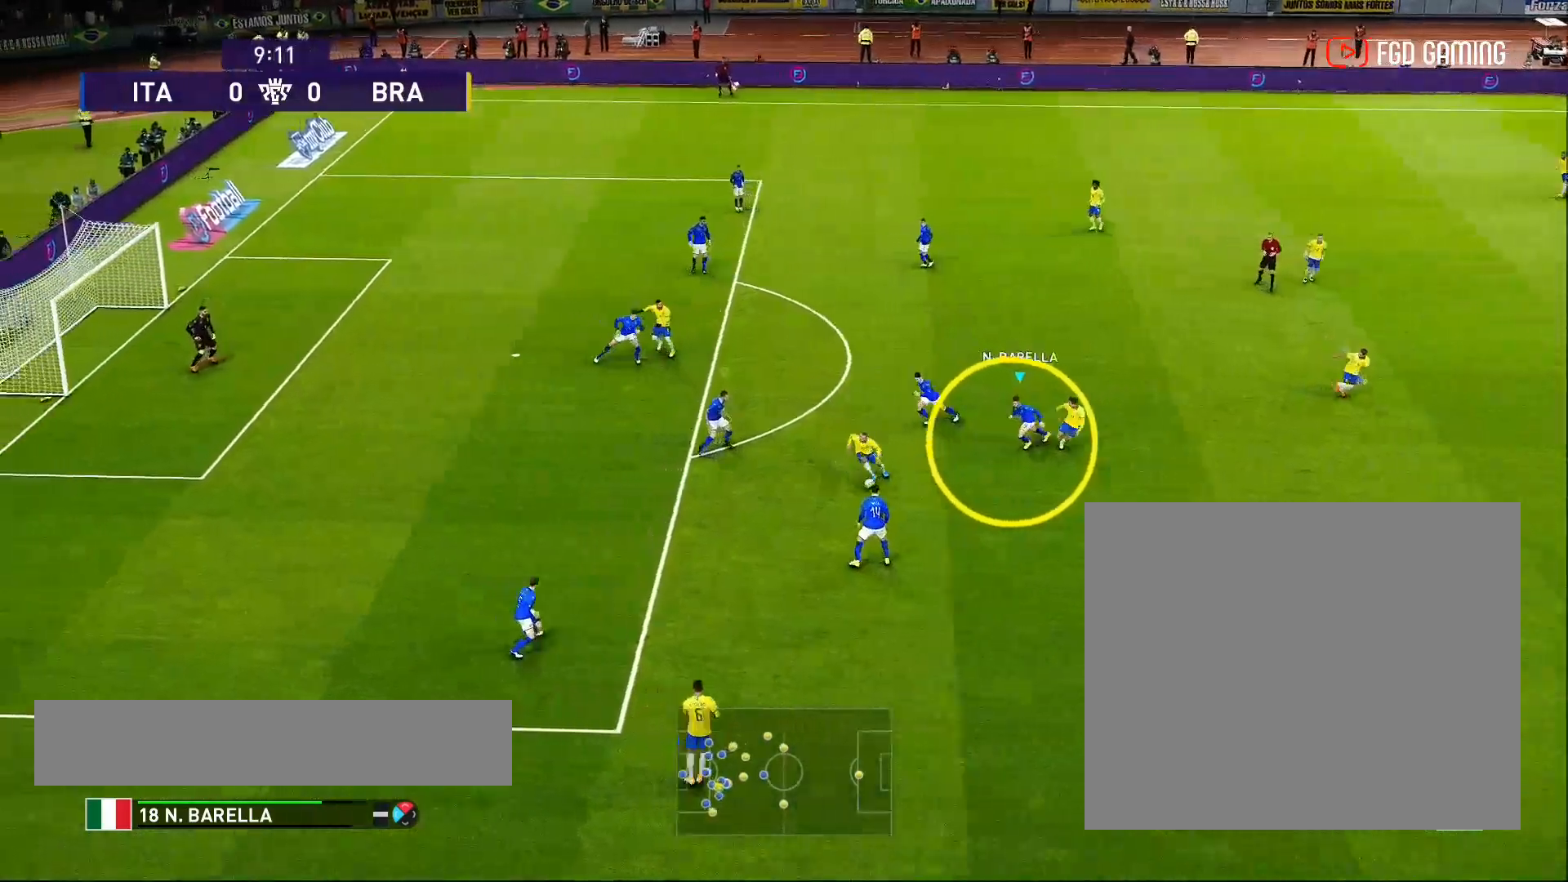
{"buttons": [], "events": [[67, "L2", "down"], [183, "L2", "up"], [233, "L2", "down"], [283, "L2", "up"], [333, "L2", "down"], [433, "L2", "up"]]}
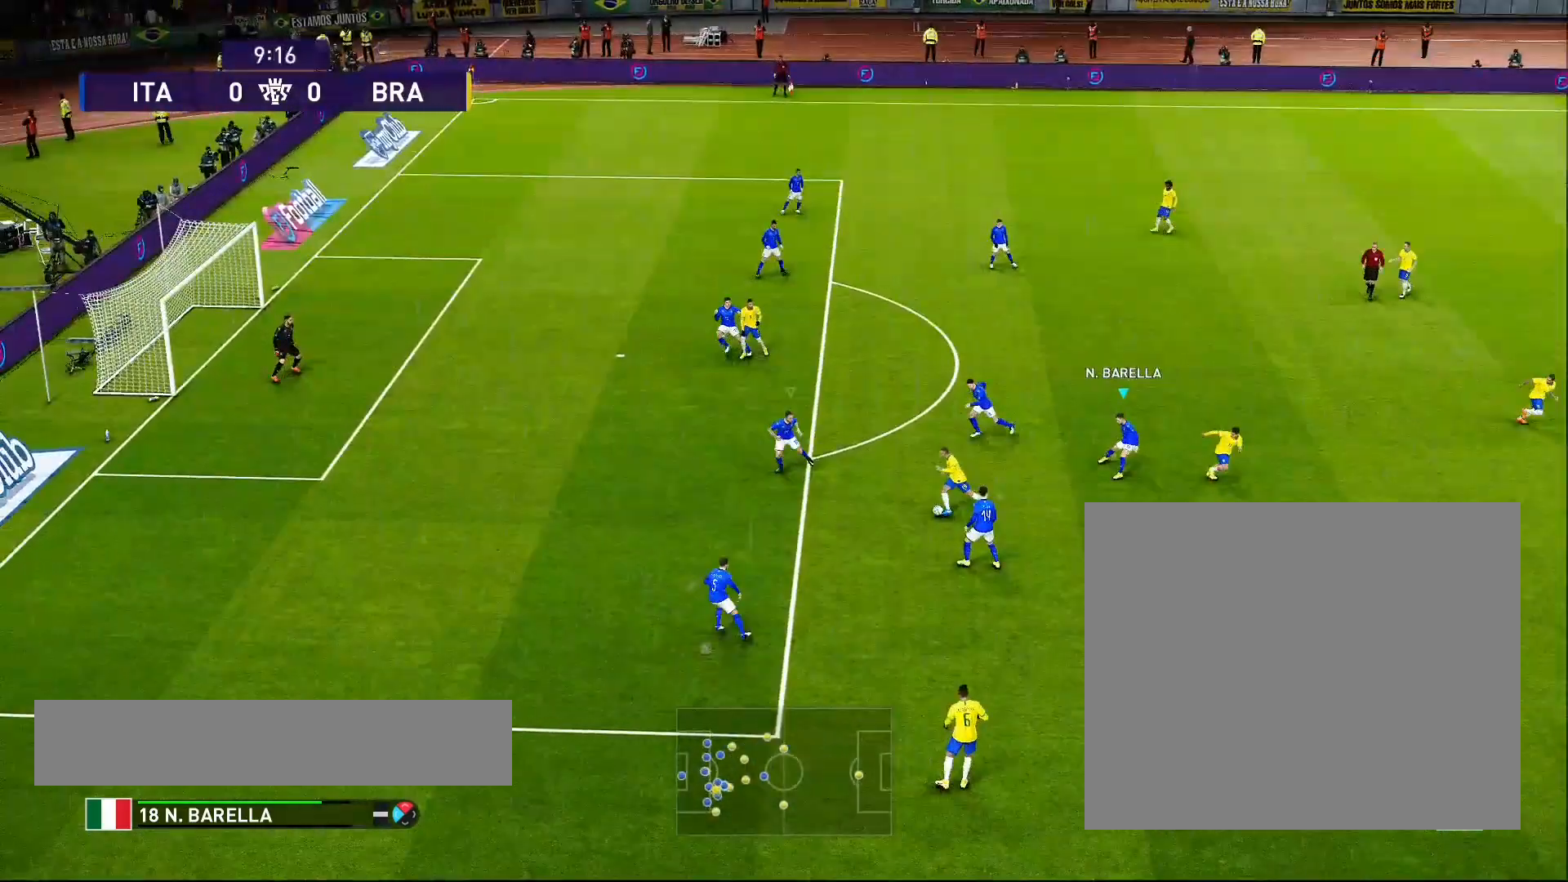
{"buttons": ["L2"], "events": [[83, "L2", "down"], [200, "L2", "up"], [433, "L2", "down"]]}
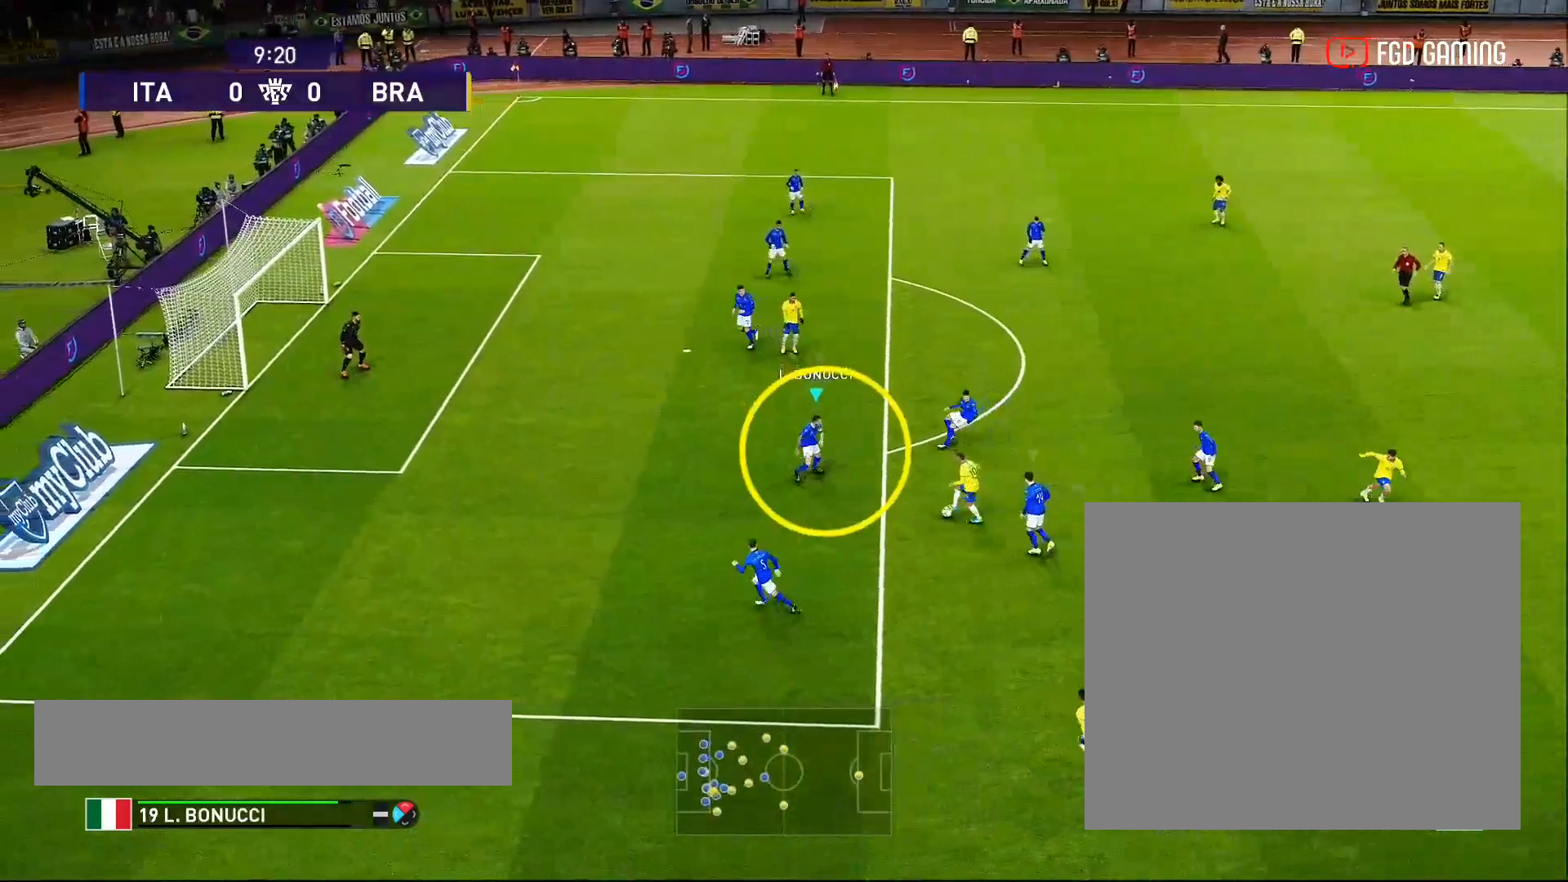
{"buttons": [], "events": [[33, "L2", "up"], [183, "L2", "down"], [300, "L2", "up"], [383, "L2", "down"], [450, "L2", "up"]]}
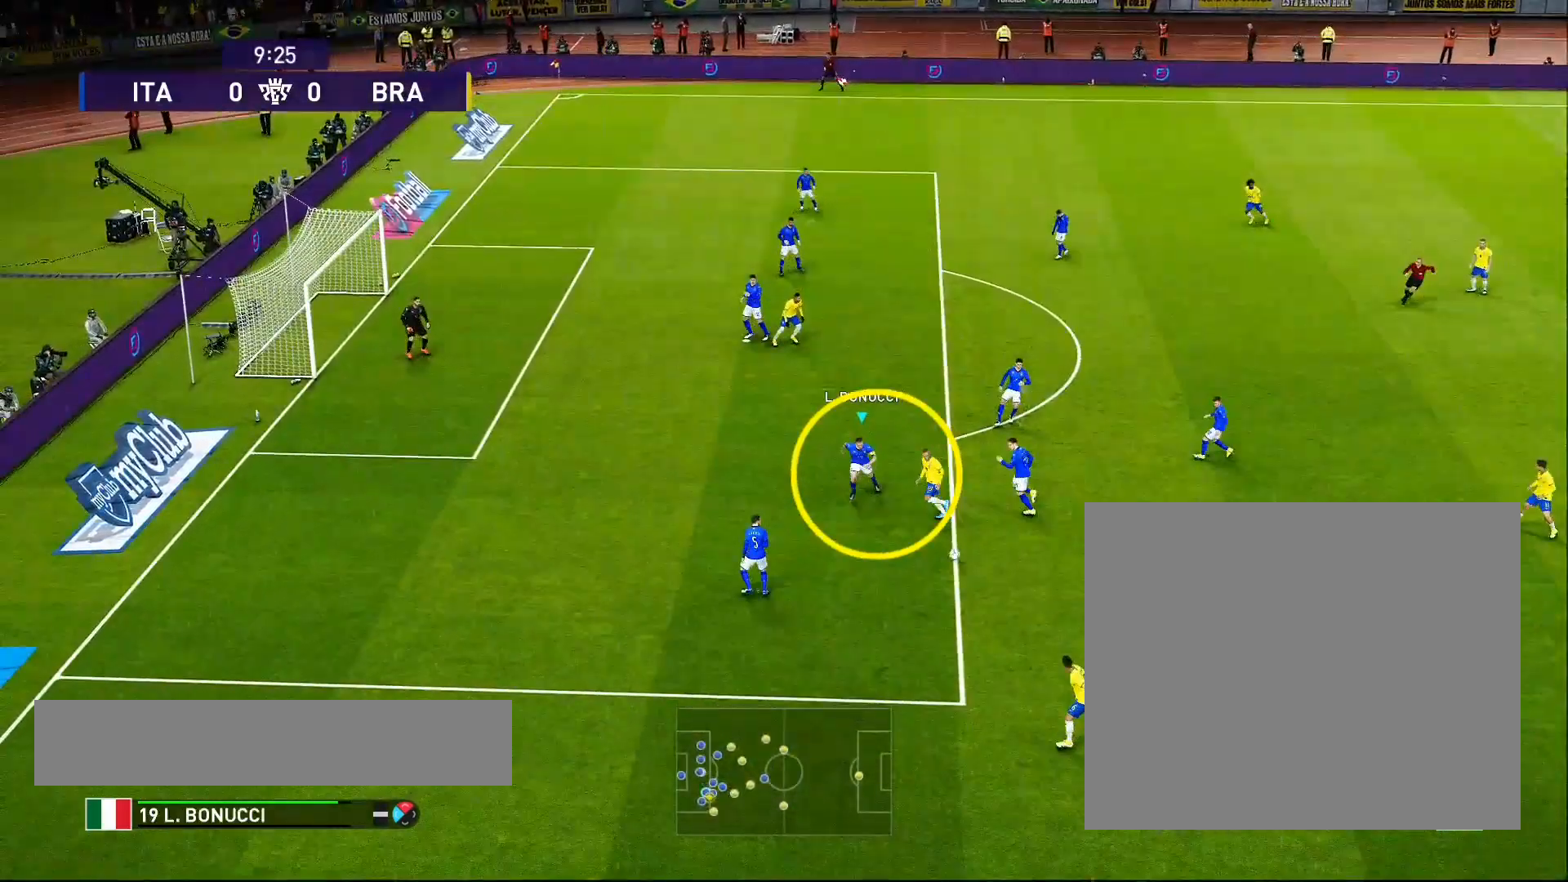
{"buttons": [], "events": [[33, "L2", "down"], [133, "L2", "up"]]}
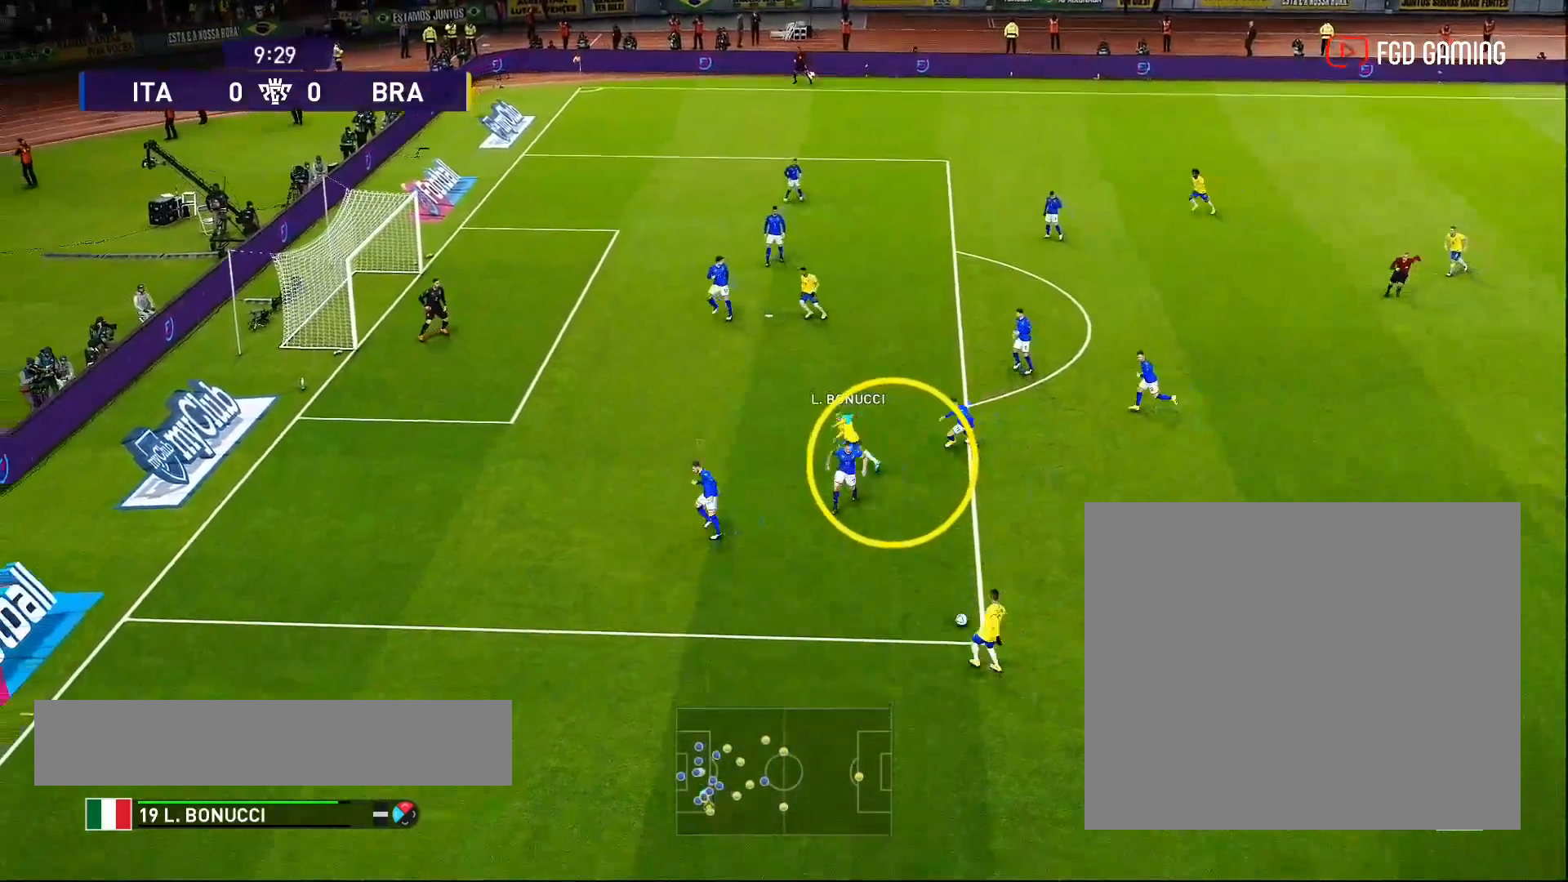
{"buttons": [], "events": [[50, "L2", "down"], [150, "L2", "up"], [233, "L2", "down"], [483, "L2", "up"]]}
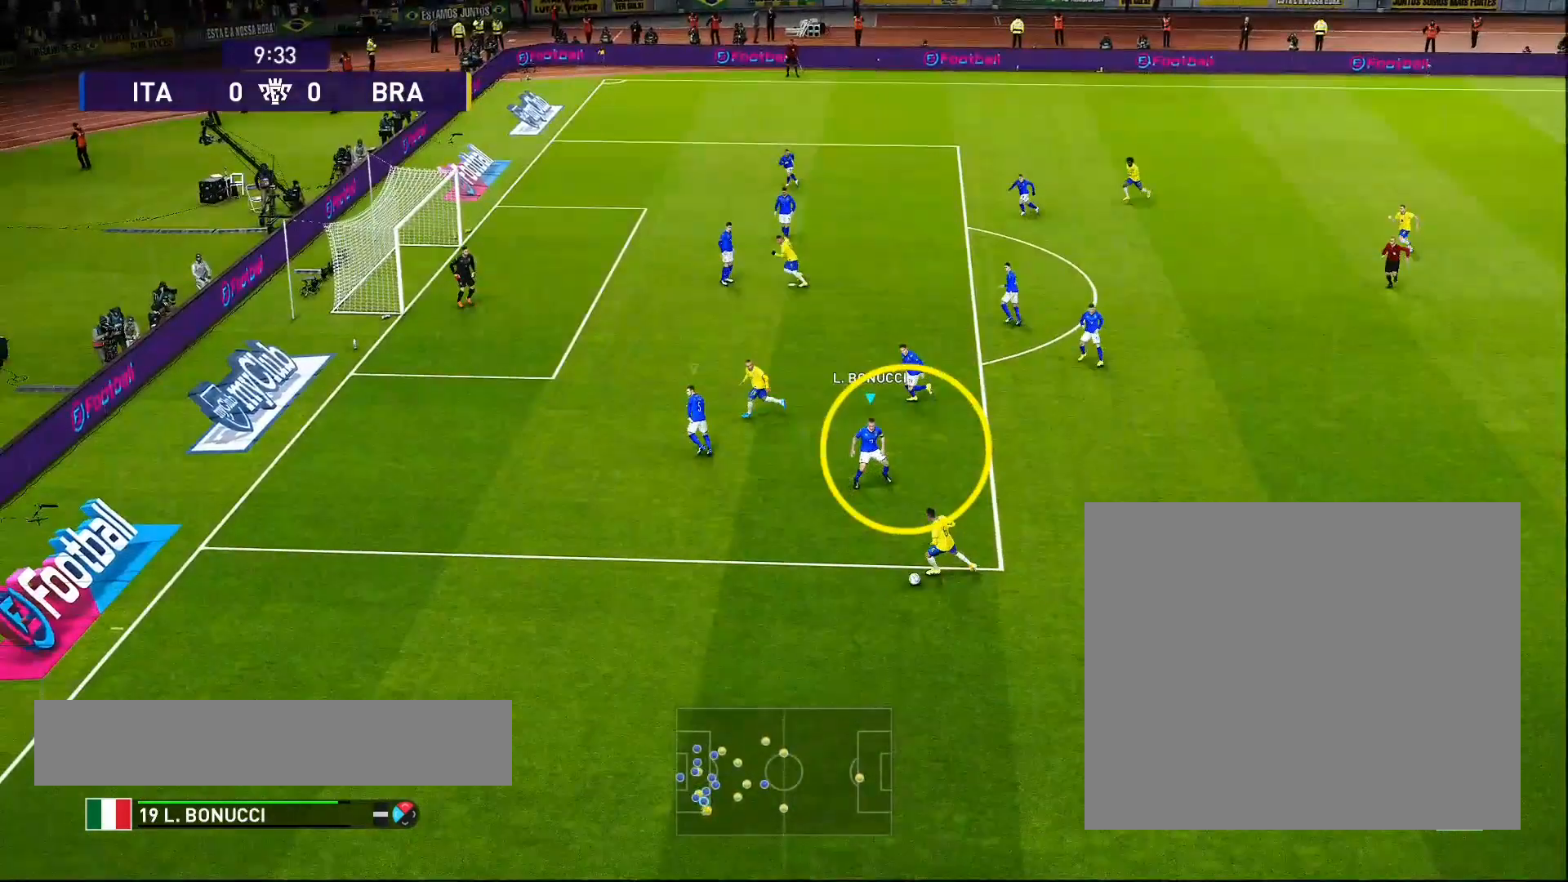
{"buttons": ["L2"], "events": [[67, "L2", "down"], [250, "L2", "up"], [333, "L2", "down"]]}
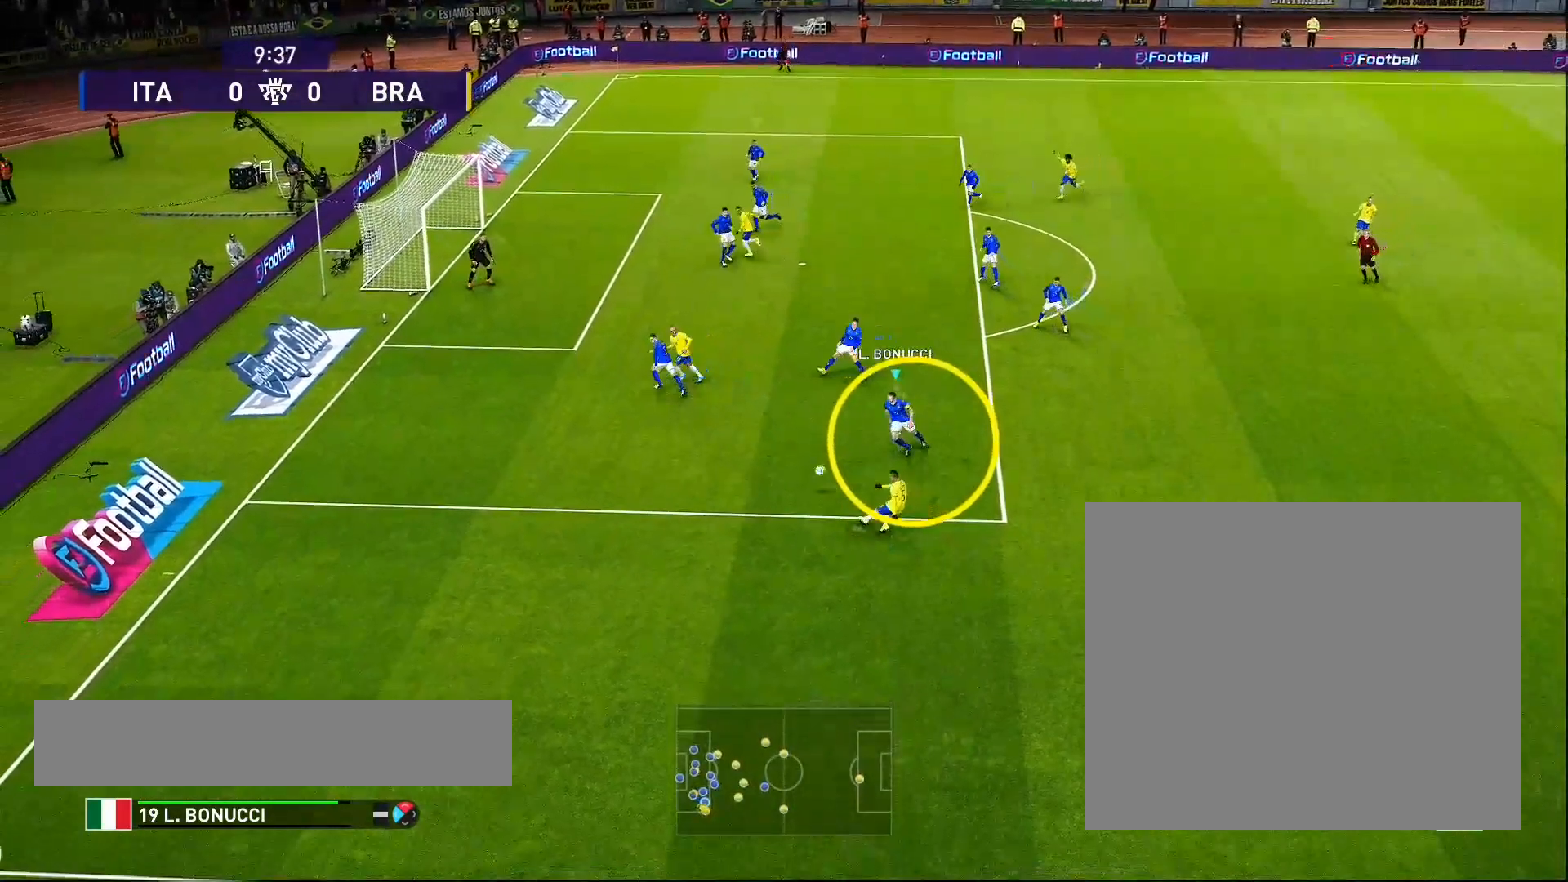
{"buttons": [], "events": [[83, "L2", "up"], [217, "L2", "down"], [350, "L2", "up"], [433, "L2", "down"], [500, "L2", "up"]]}
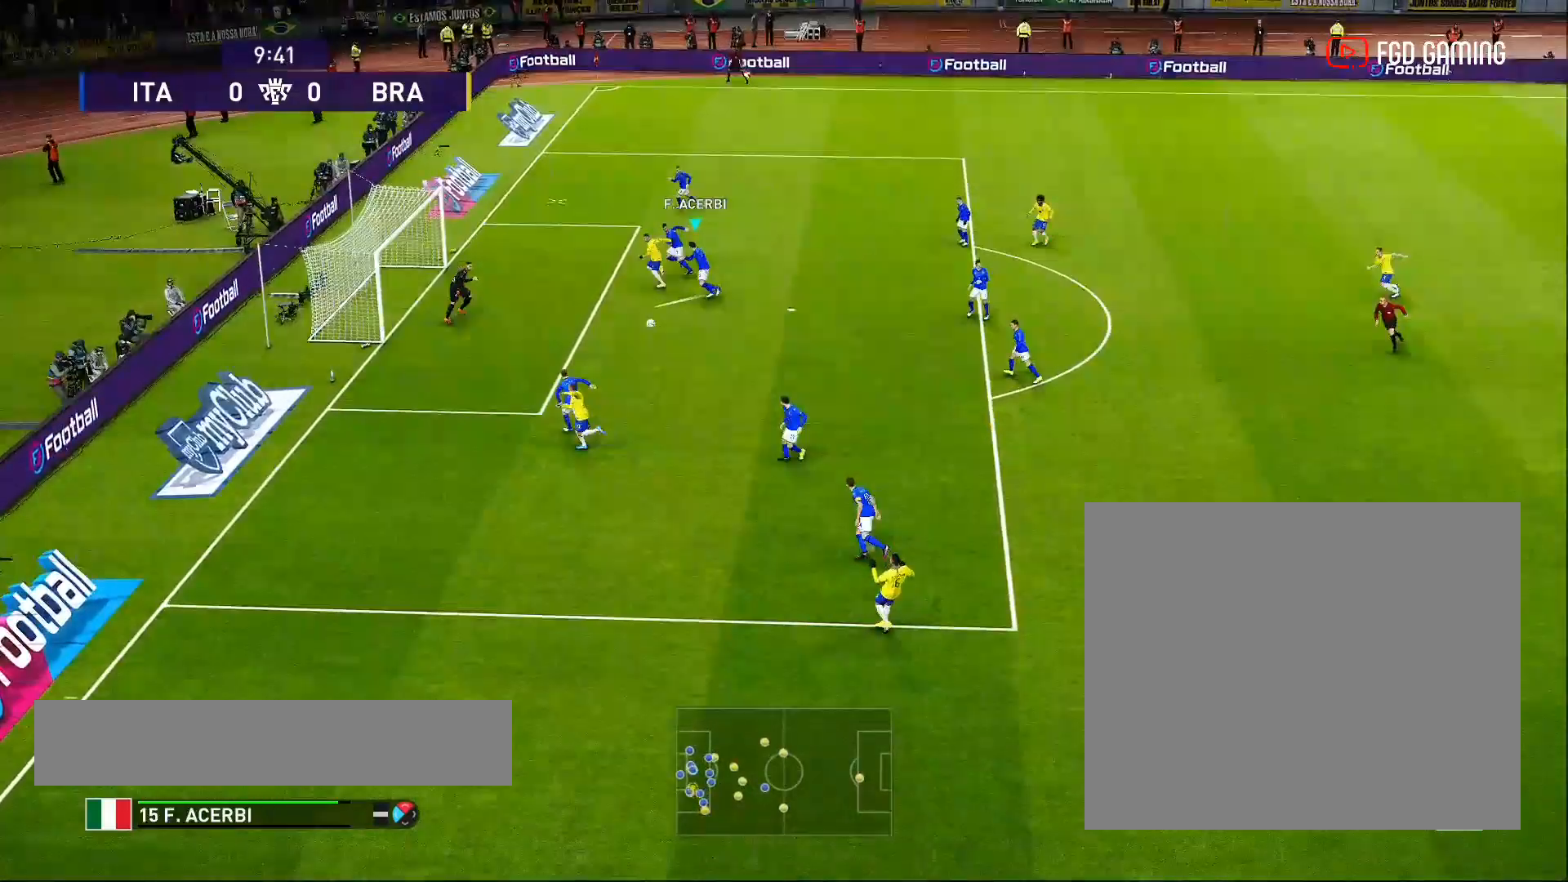
{"buttons": ["L2"], "events": [[17, "L2", "down"], [183, "L2", "up"], [433, "L2", "down"]]}
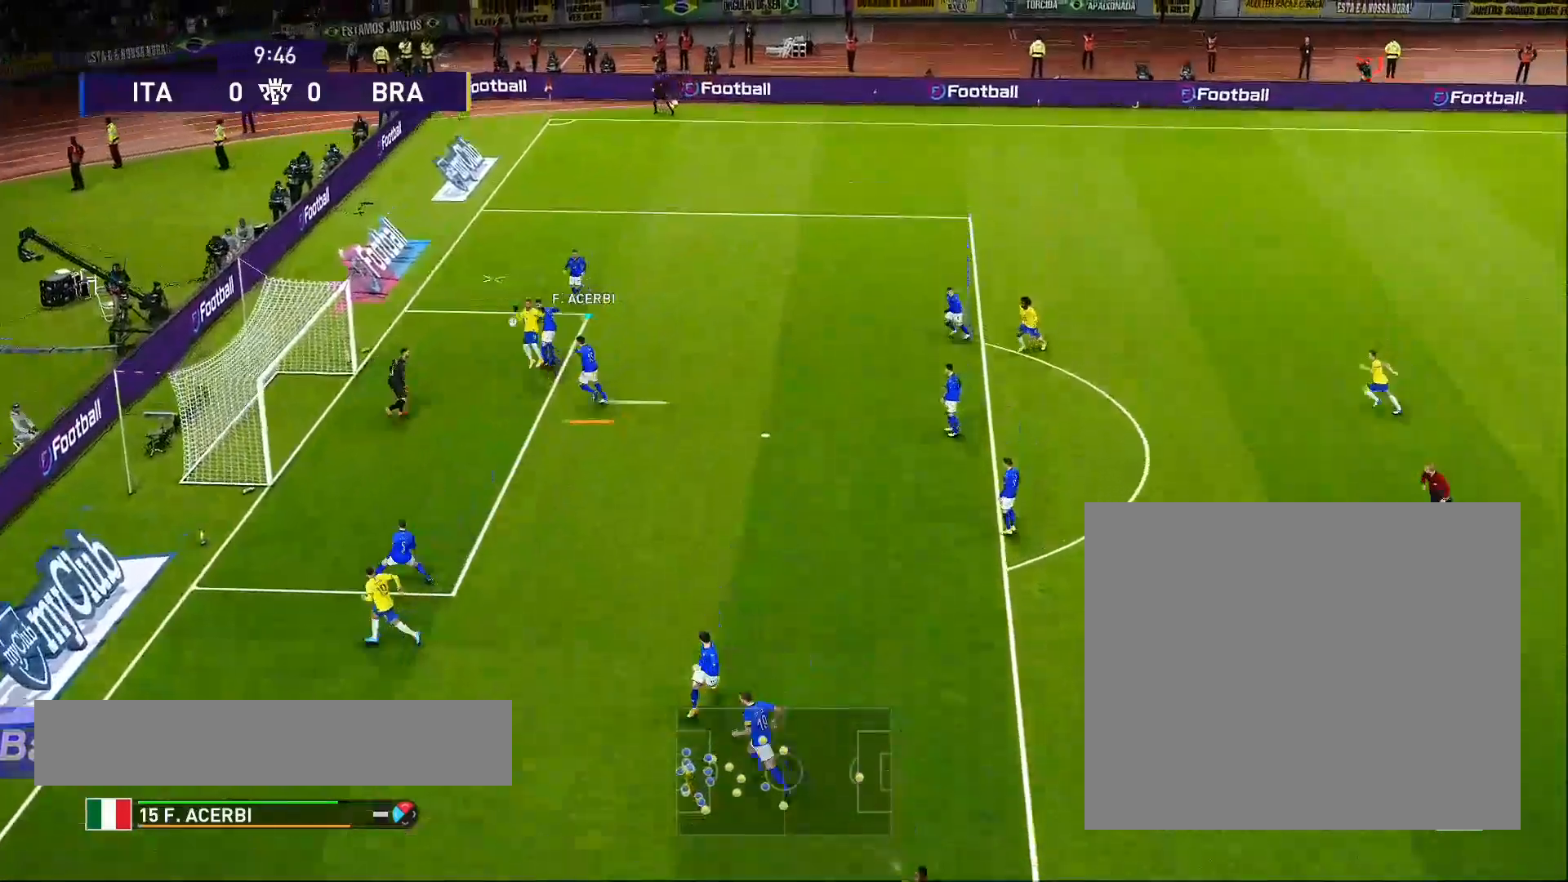
{"buttons": ["L2"], "events": [[33, "L2", "up"], [267, "L2", "down"]]}